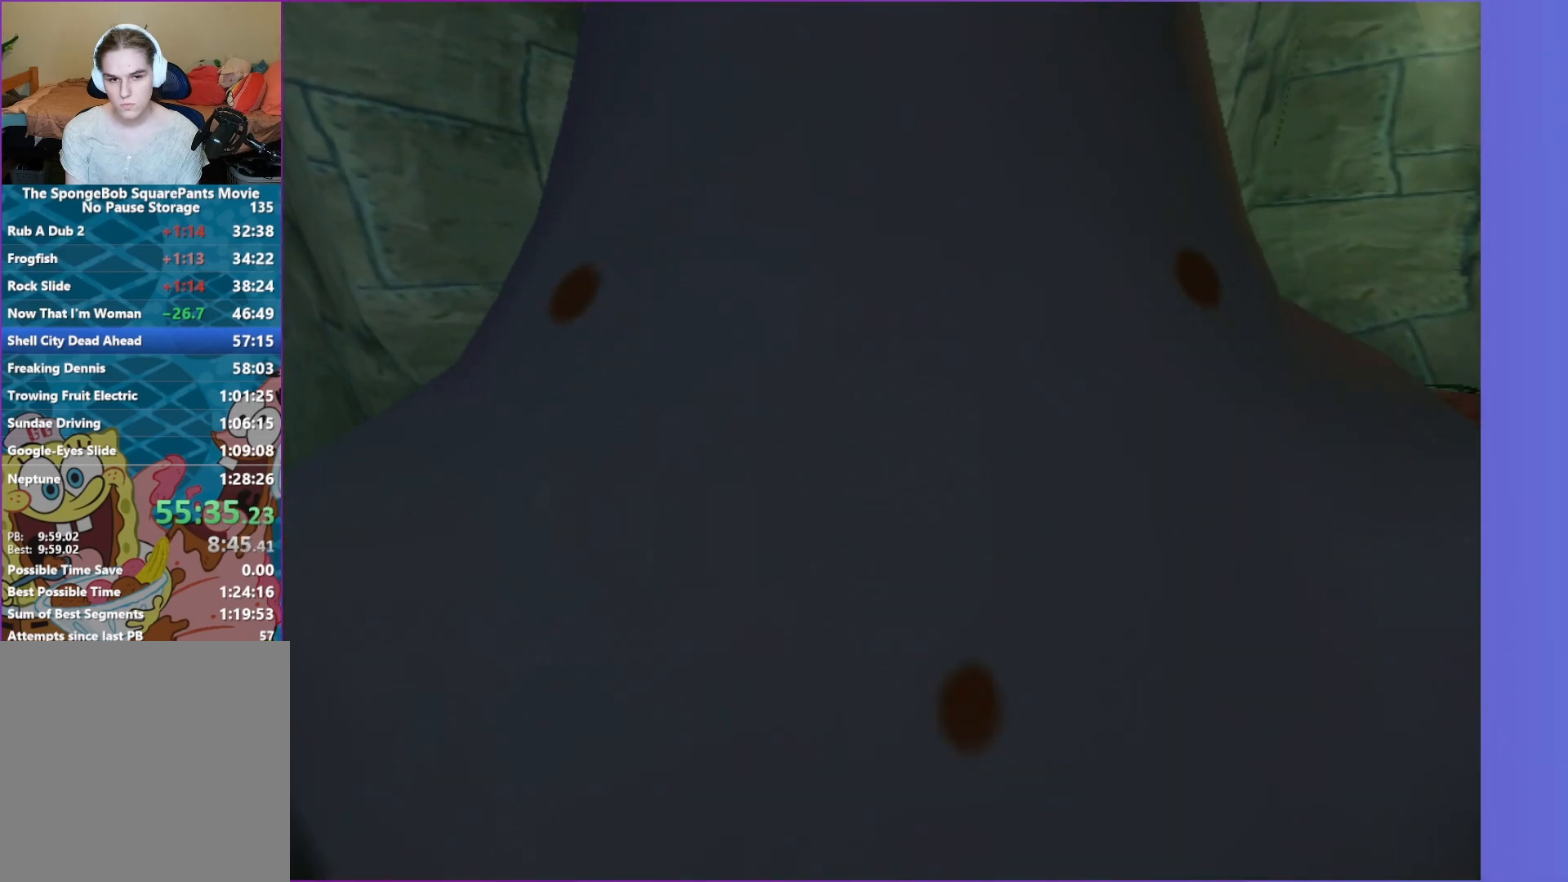
Gameplay with a controller (Xbox layout); each line is a JSON object with the inputs held at the frame after it. "events" lists button and stick changes between this image and that frame as [ms after this image, input, new state], when the widget could be followed in between. Not read: L3 R3.
{"buttons": ["B"], "left_stick": "up", "right_stick": "left", "events": [[500, "right_stick", "left"]]}
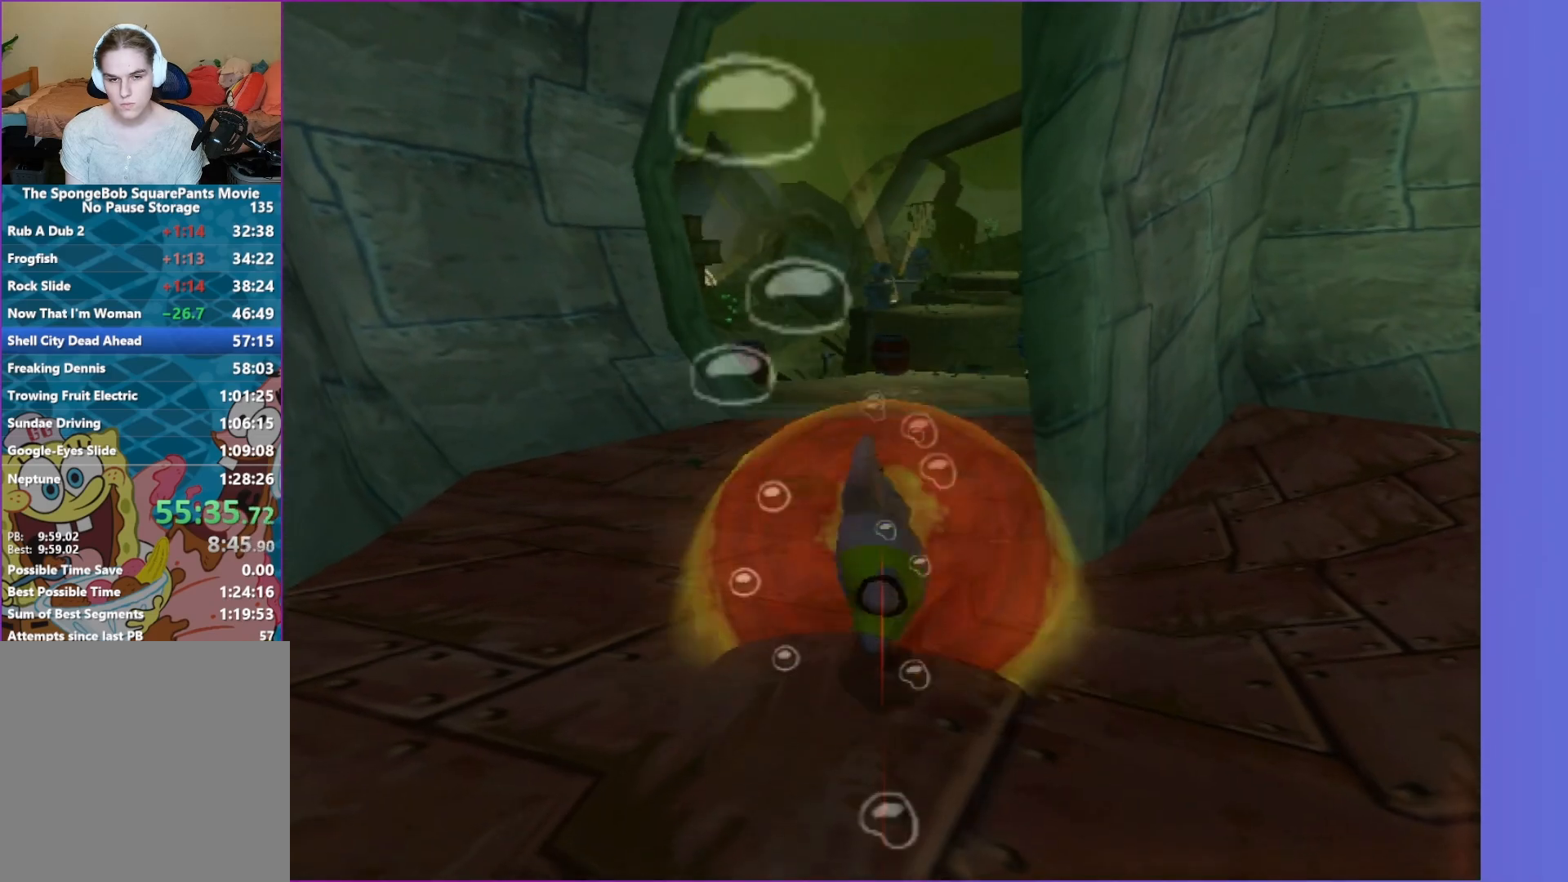
{"buttons": ["B"], "left_stick": "up", "right_stick": "center", "events": [[167, "right_stick", "center"]]}
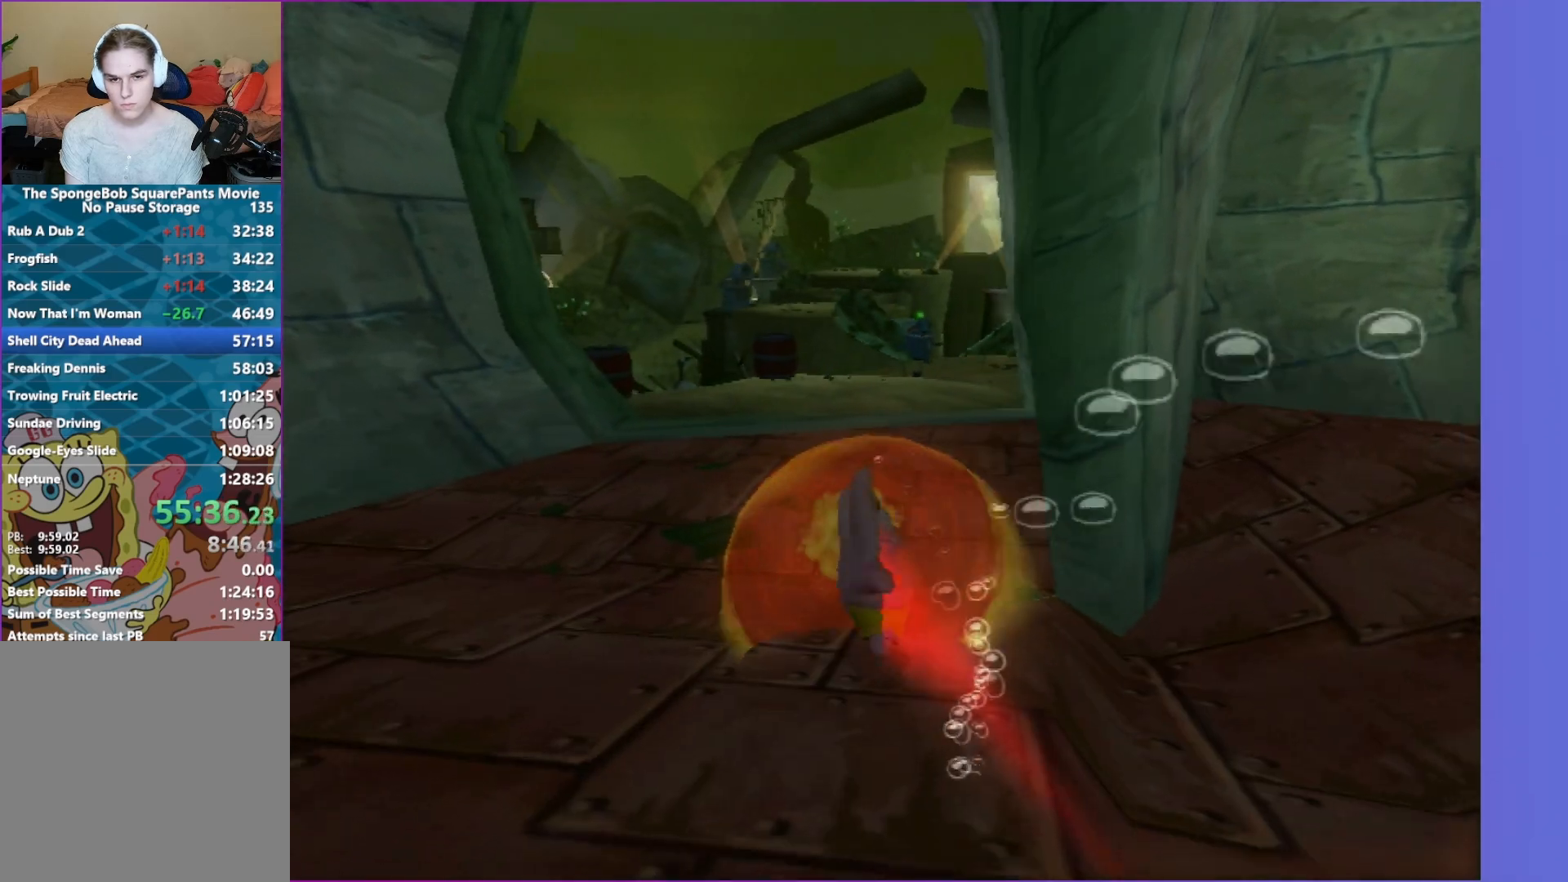
{"buttons": ["B"], "left_stick": "up", "right_stick": "center", "events": [[83, "left_stick", "up-right"], [133, "right_stick", "left"], [233, "left_stick", "up"], [300, "right_stick", "center"]]}
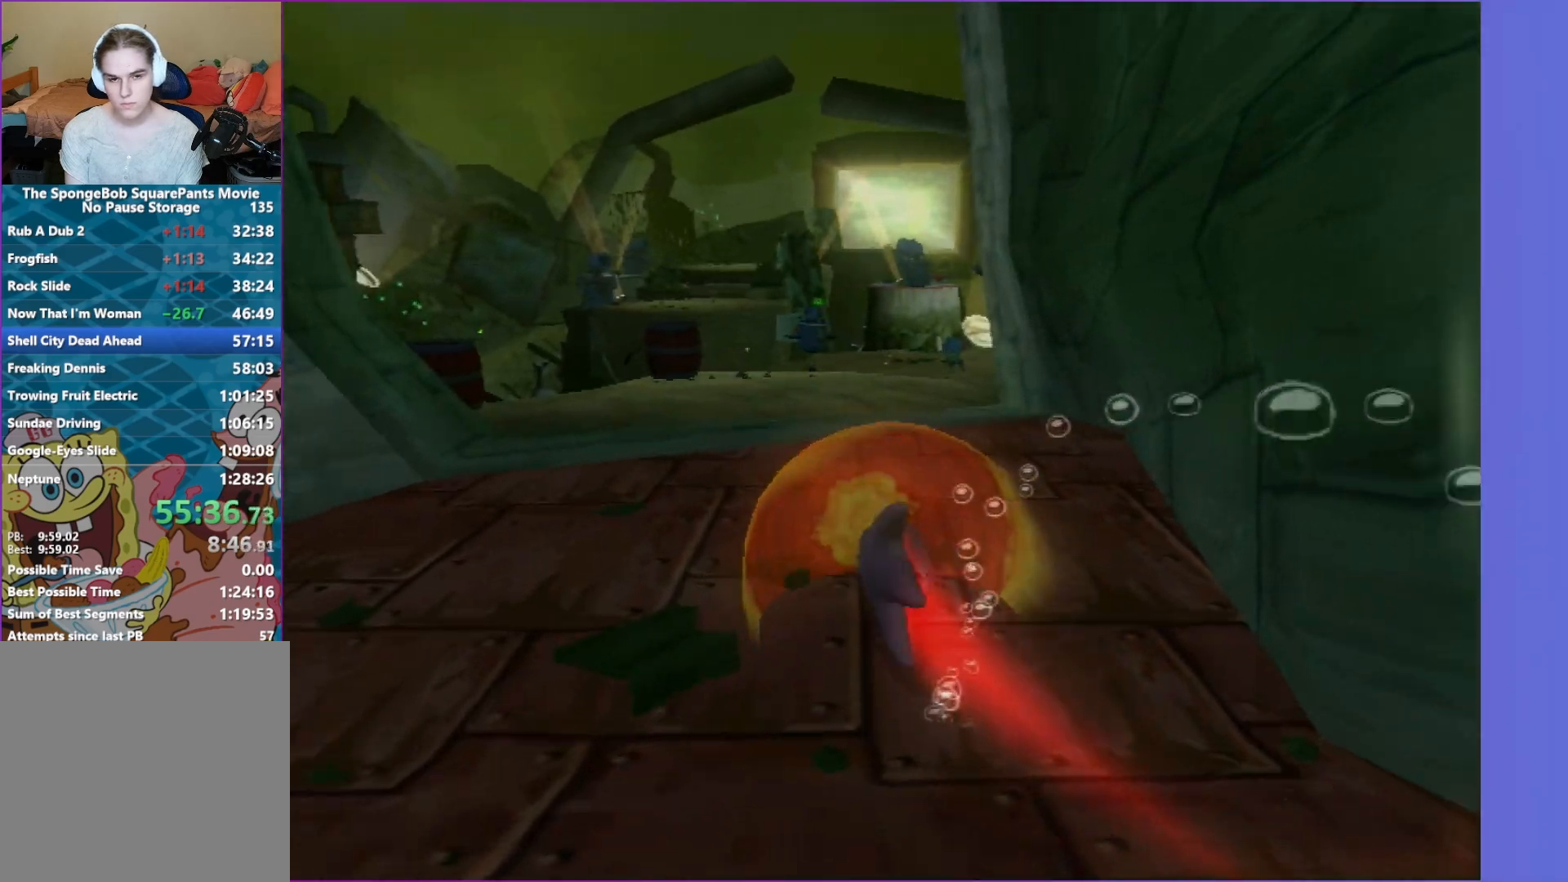
{"buttons": ["B"], "left_stick": "up-right", "right_stick": "center", "events": [[433, "left_stick", "up-right"]]}
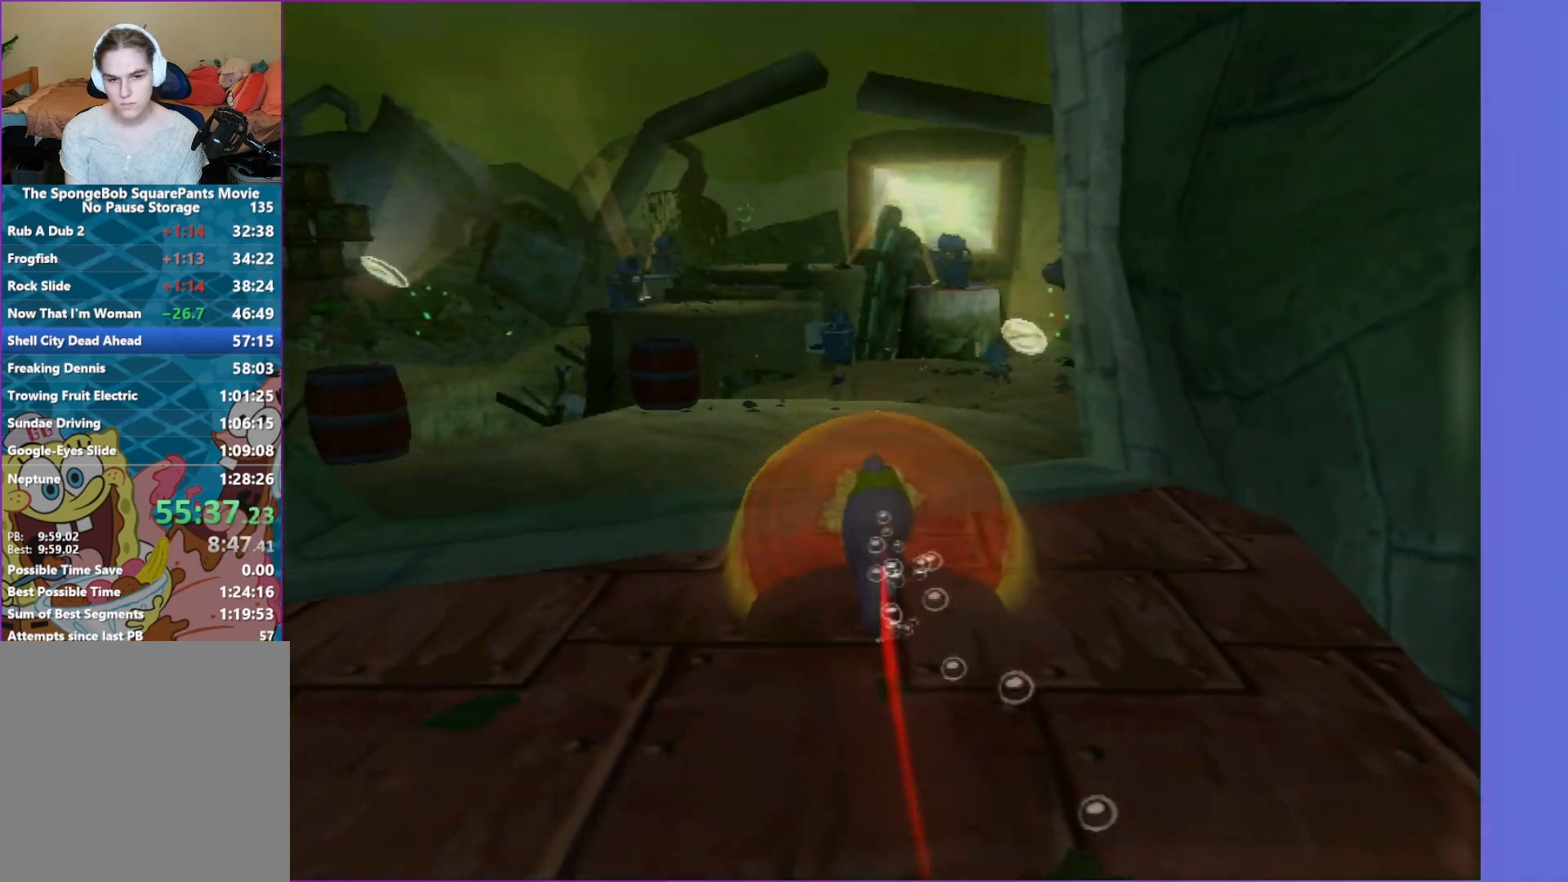
{"buttons": ["B"], "left_stick": "up-right", "right_stick": "center", "events": [[33, "right_stick", "left"], [133, "left_stick", "up"], [167, "right_stick", "center"], [467, "left_stick", "up-right"]]}
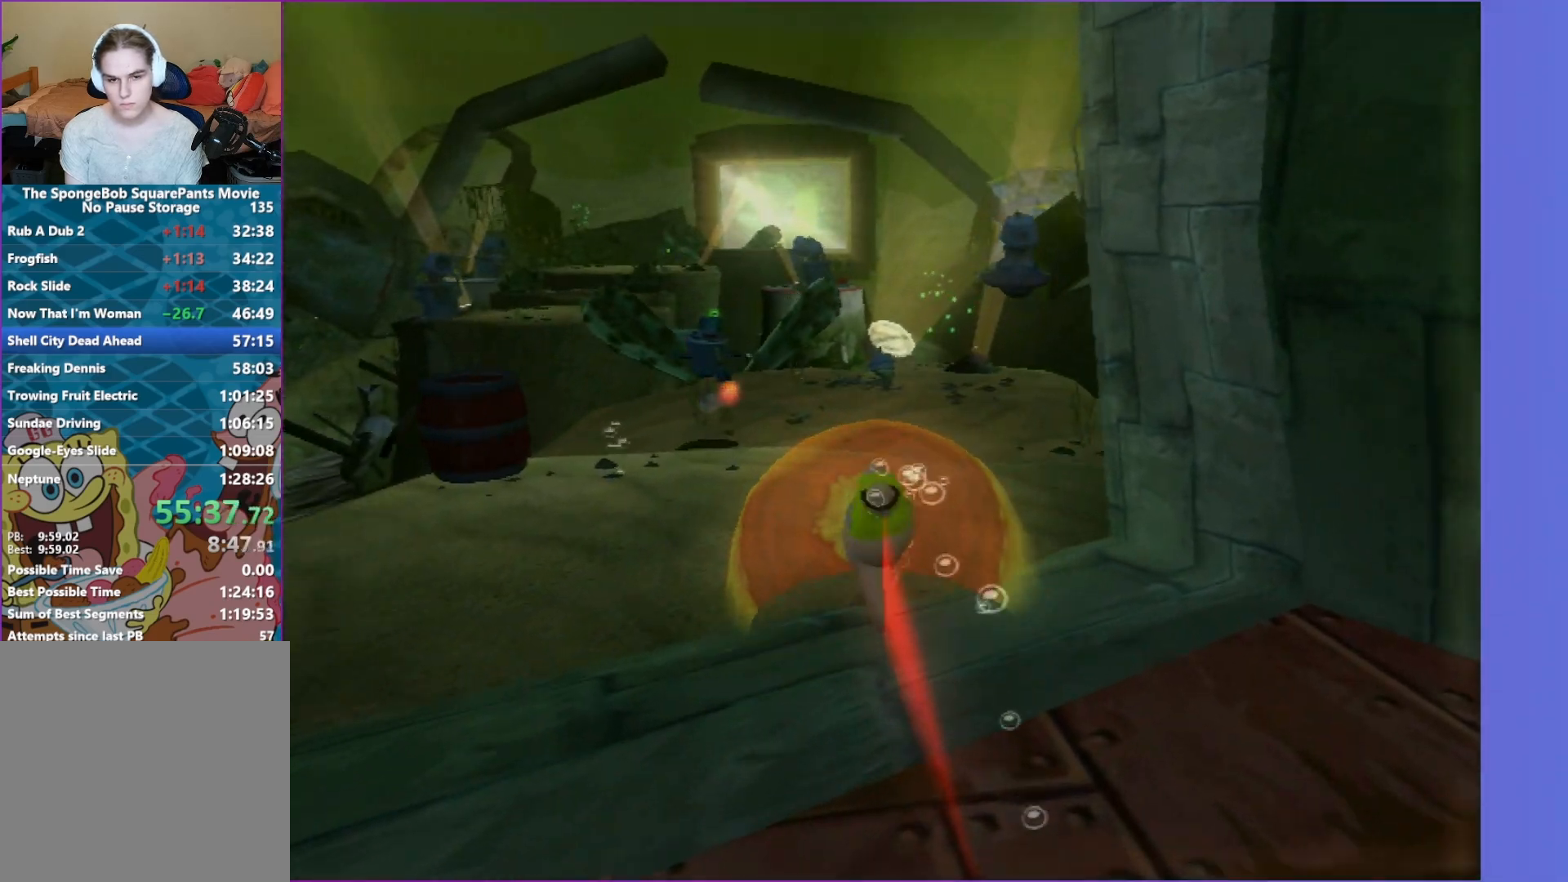
{"buttons": ["B"], "left_stick": "up-right", "right_stick": "center", "events": [[117, "left_stick", "up"], [367, "left_stick", "up-right"]]}
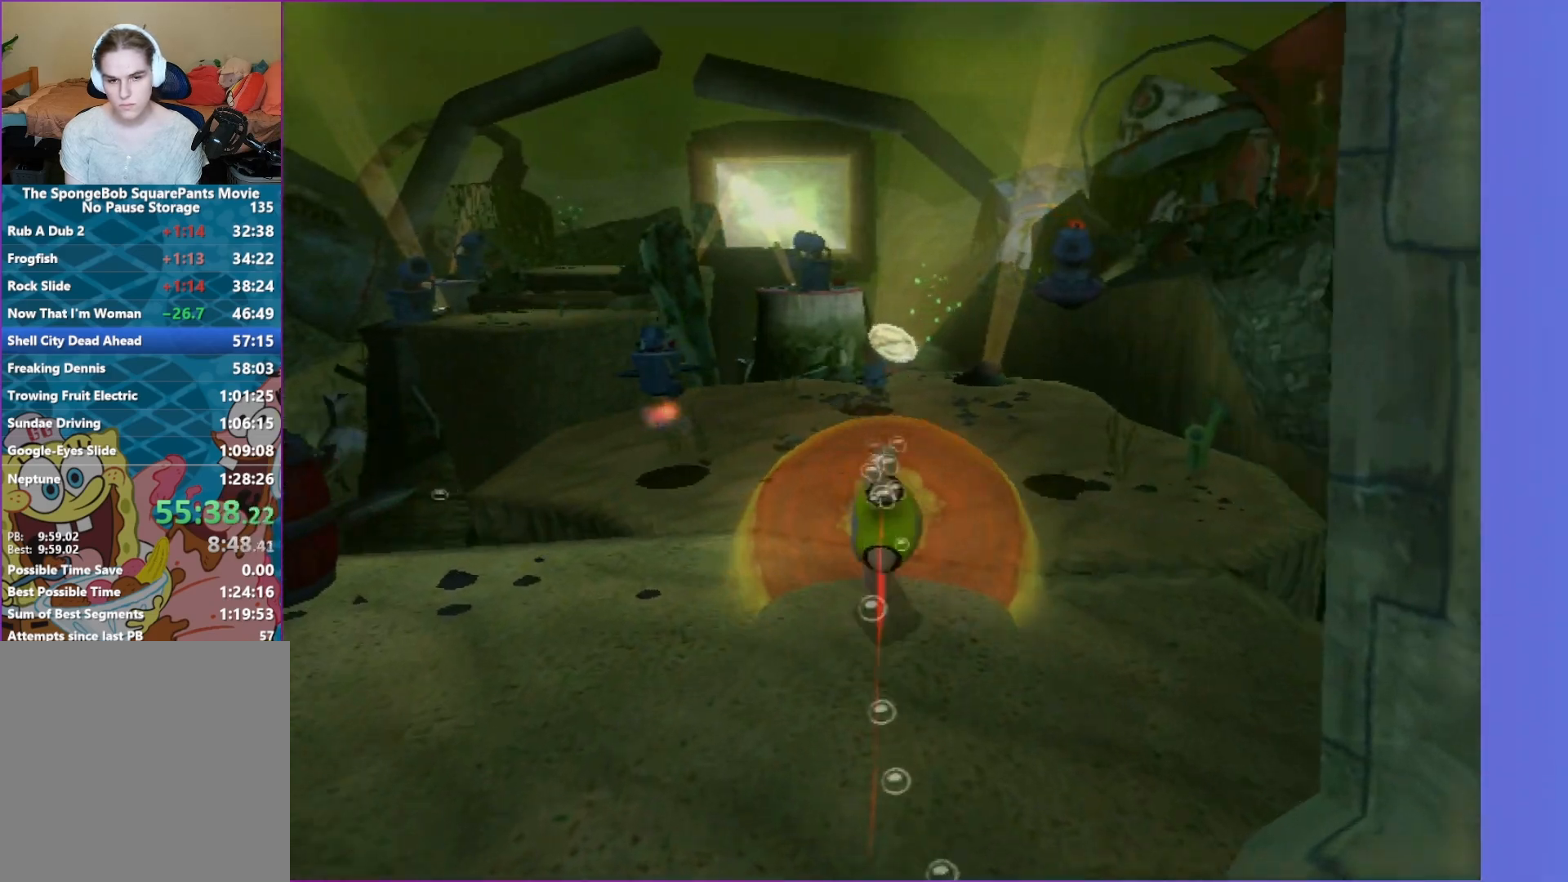
{"buttons": ["B"], "left_stick": "up", "right_stick": "center", "events": [[200, "left_stick", "up"]]}
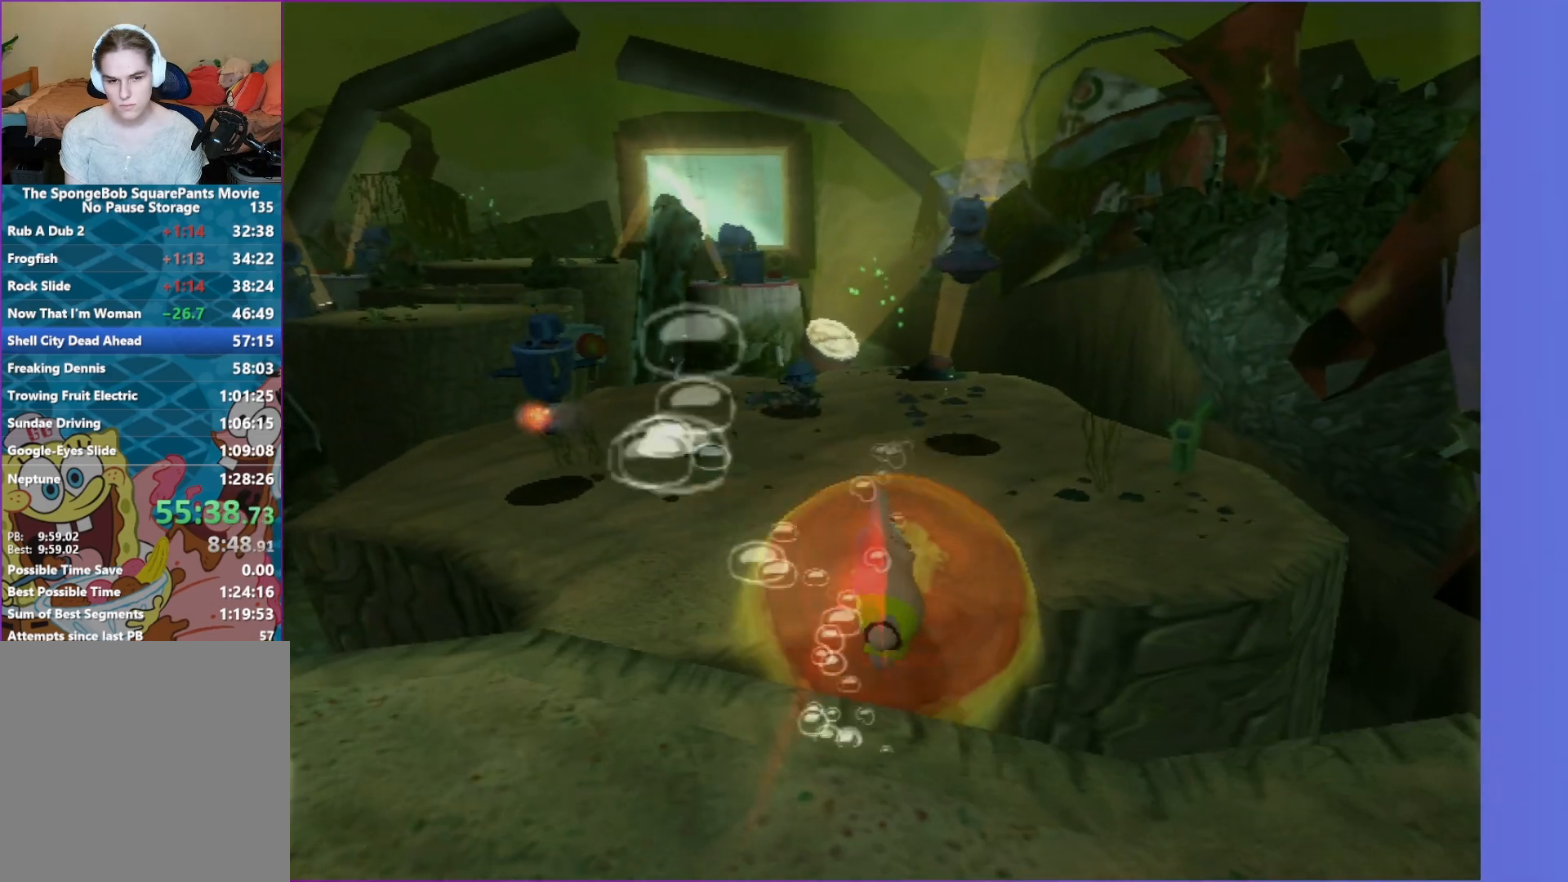
{"buttons": [], "left_stick": "up", "right_stick": "center", "events": [[17, "A", "down"], [100, "B", "up"], [350, "A", "up"]]}
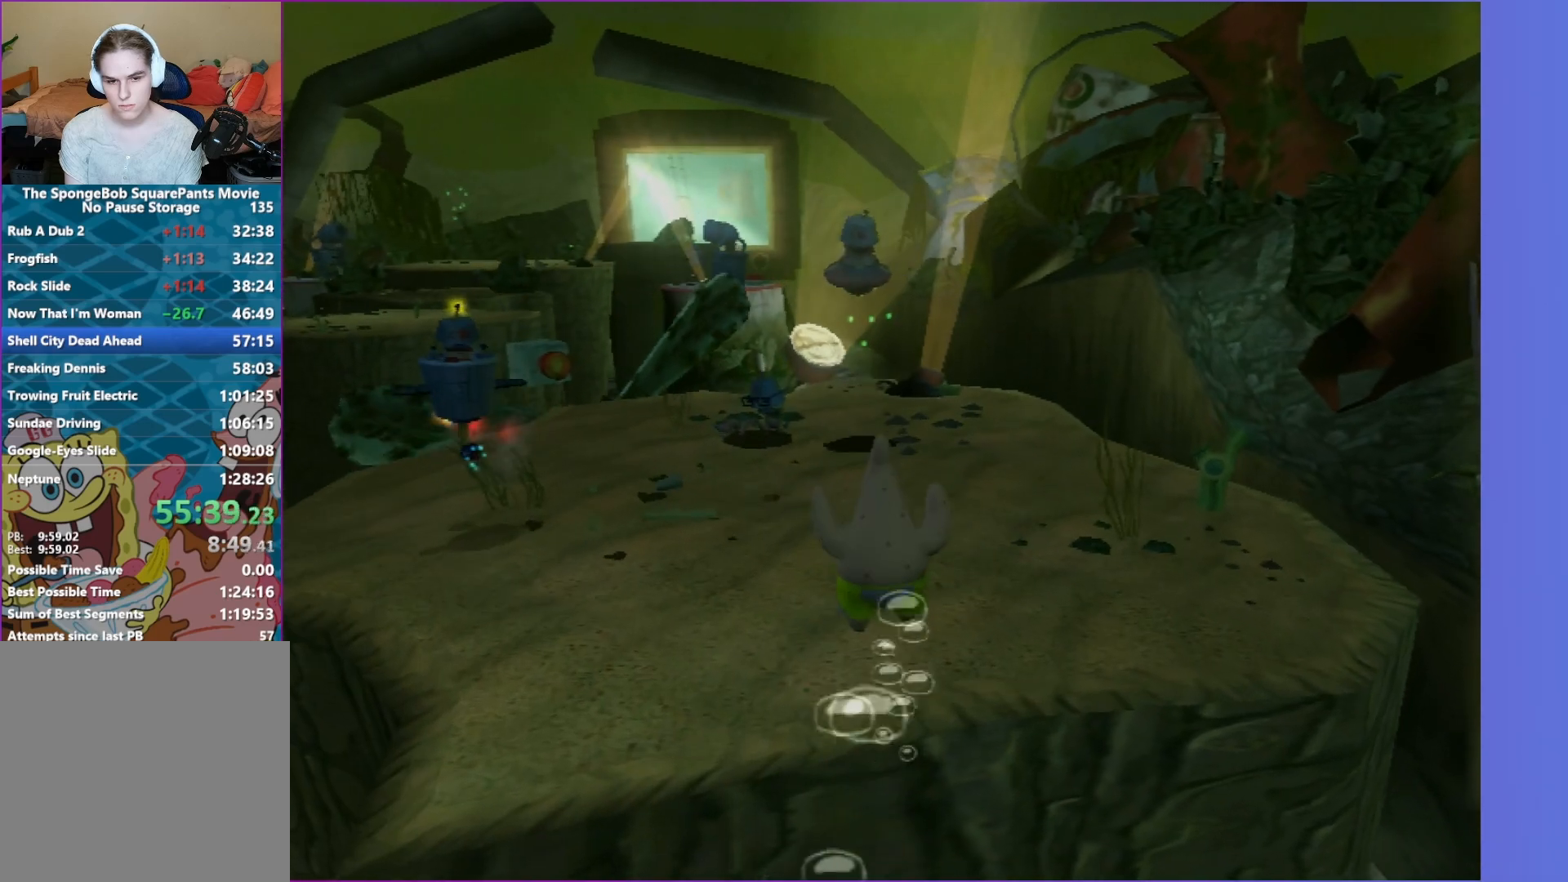
{"buttons": [], "left_stick": "up", "right_stick": "center", "events": [[67, "A", "down"], [200, "A", "up"]]}
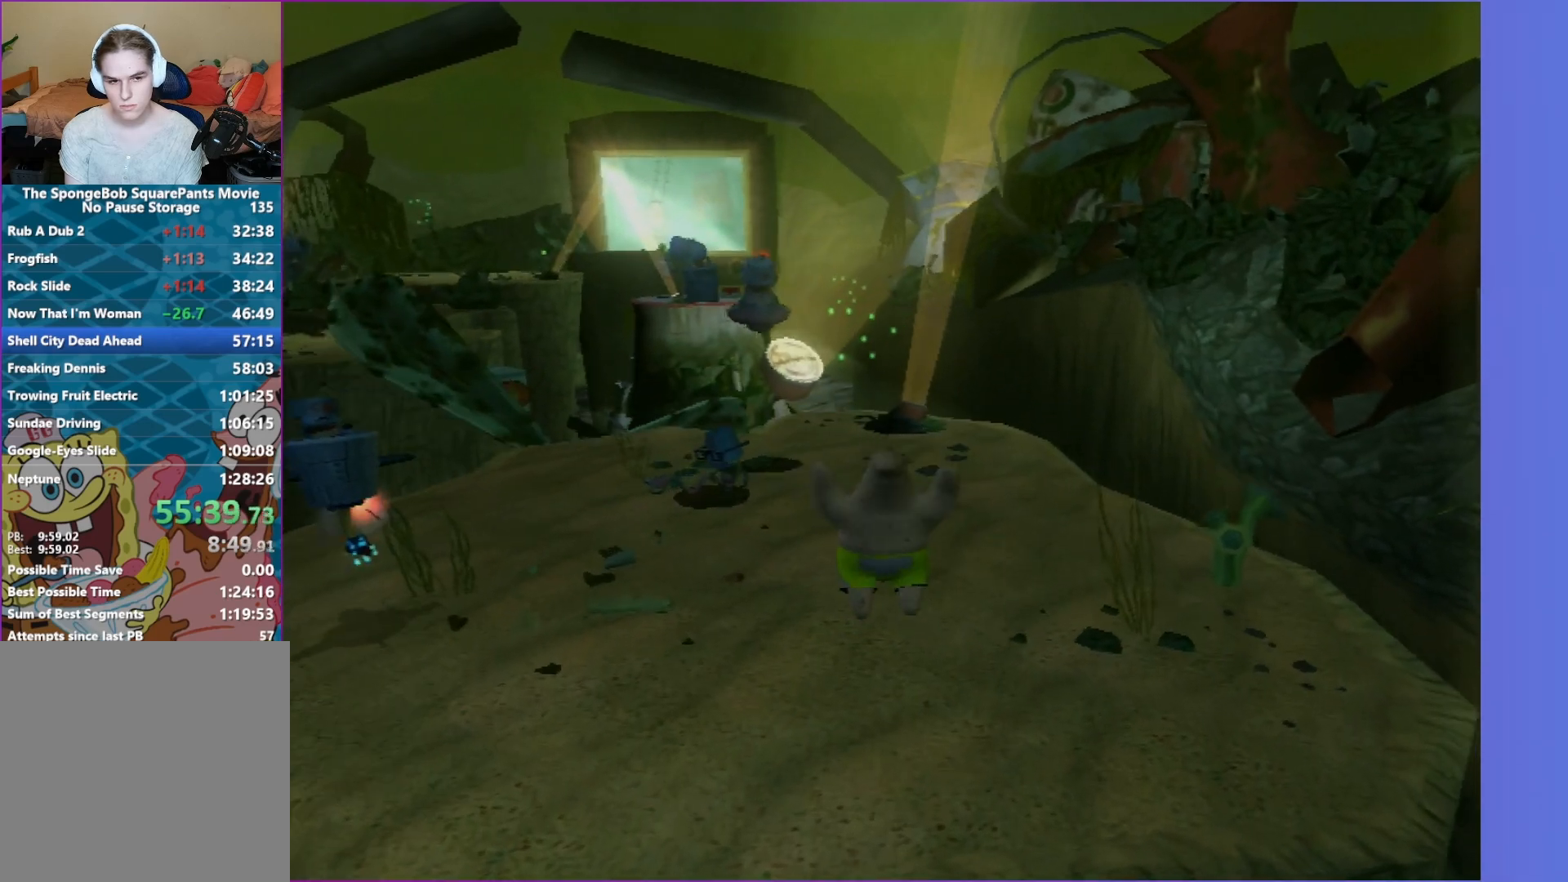
{"buttons": [], "left_stick": "up", "right_stick": "center", "events": []}
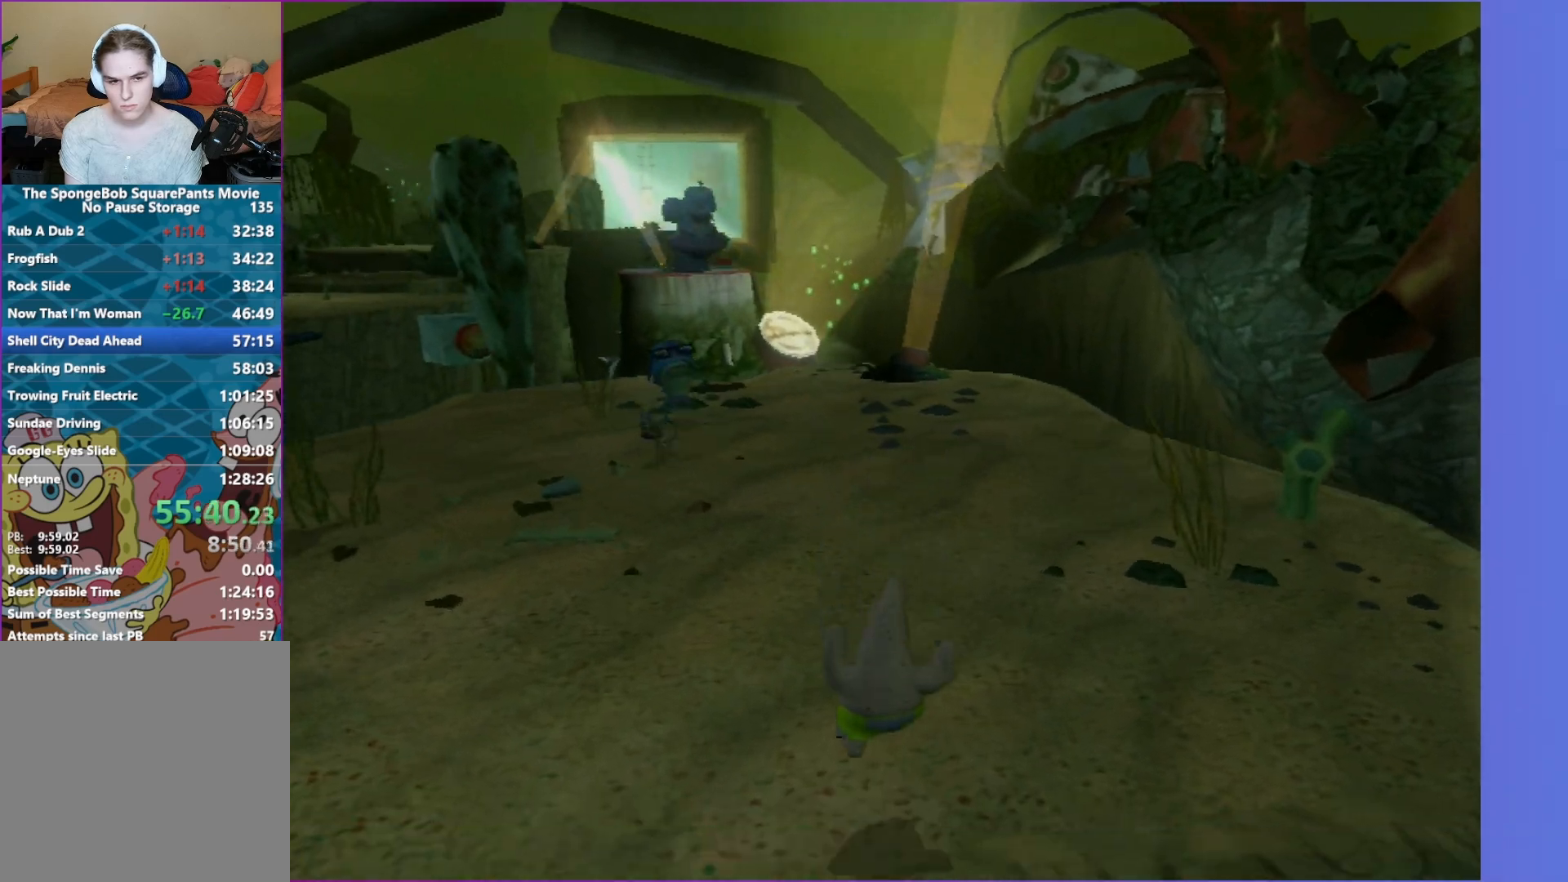
{"buttons": ["B"], "left_stick": "up-left", "right_stick": "center", "events": [[17, "B", "down"], [400, "left_stick", "up-left"]]}
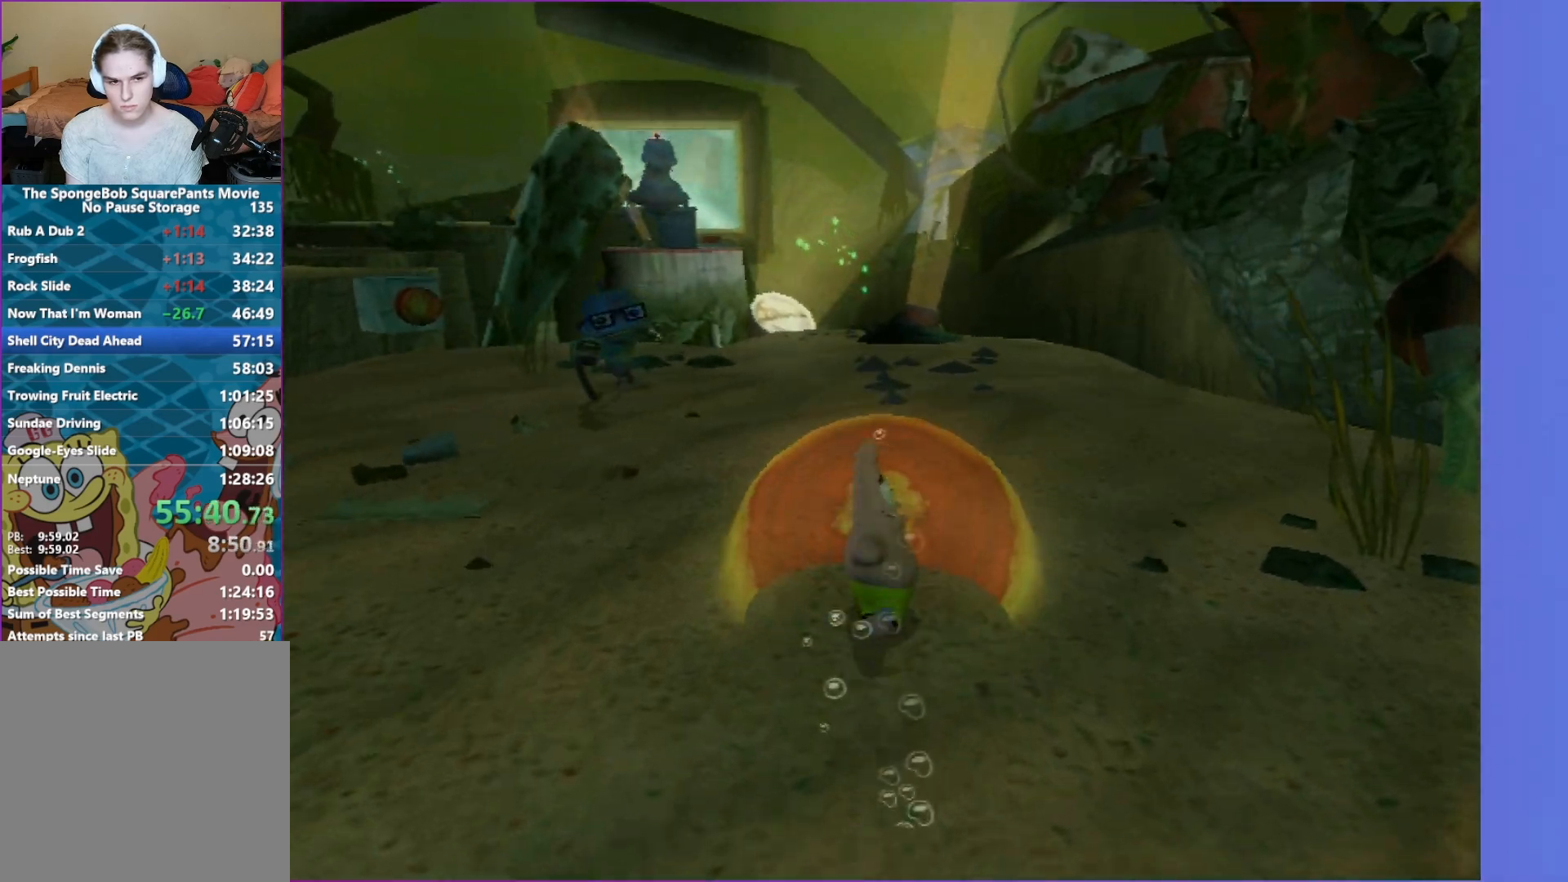
{"buttons": ["B"], "left_stick": "up", "right_stick": "center", "events": [[267, "left_stick", "up"]]}
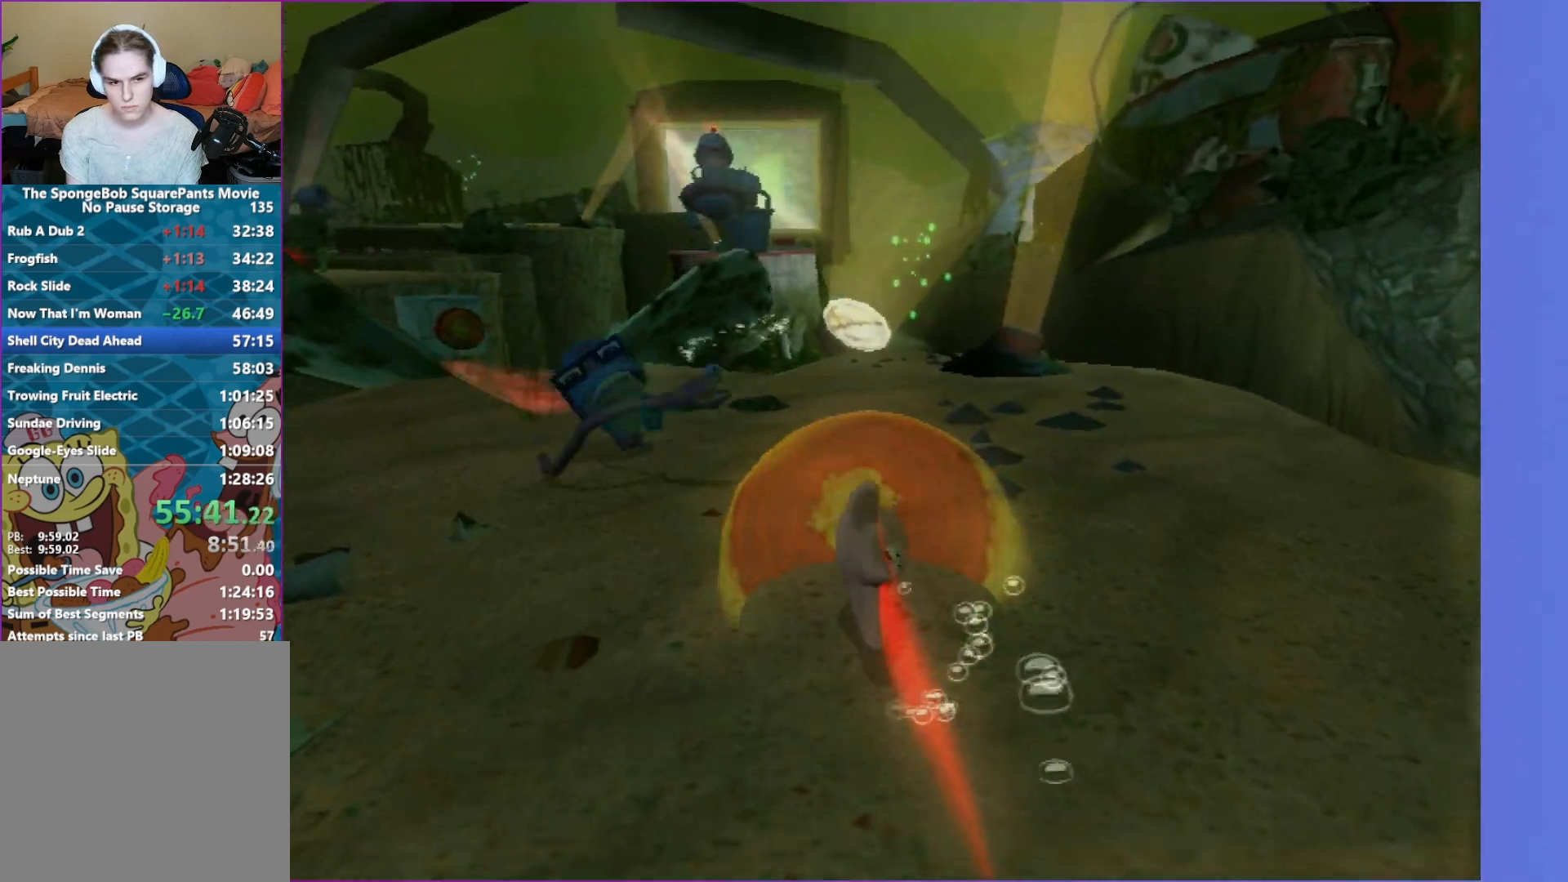
{"buttons": ["B"], "left_stick": "up-left", "right_stick": "right", "events": [[233, "left_stick", "up-left"], [400, "right_stick", "right"]]}
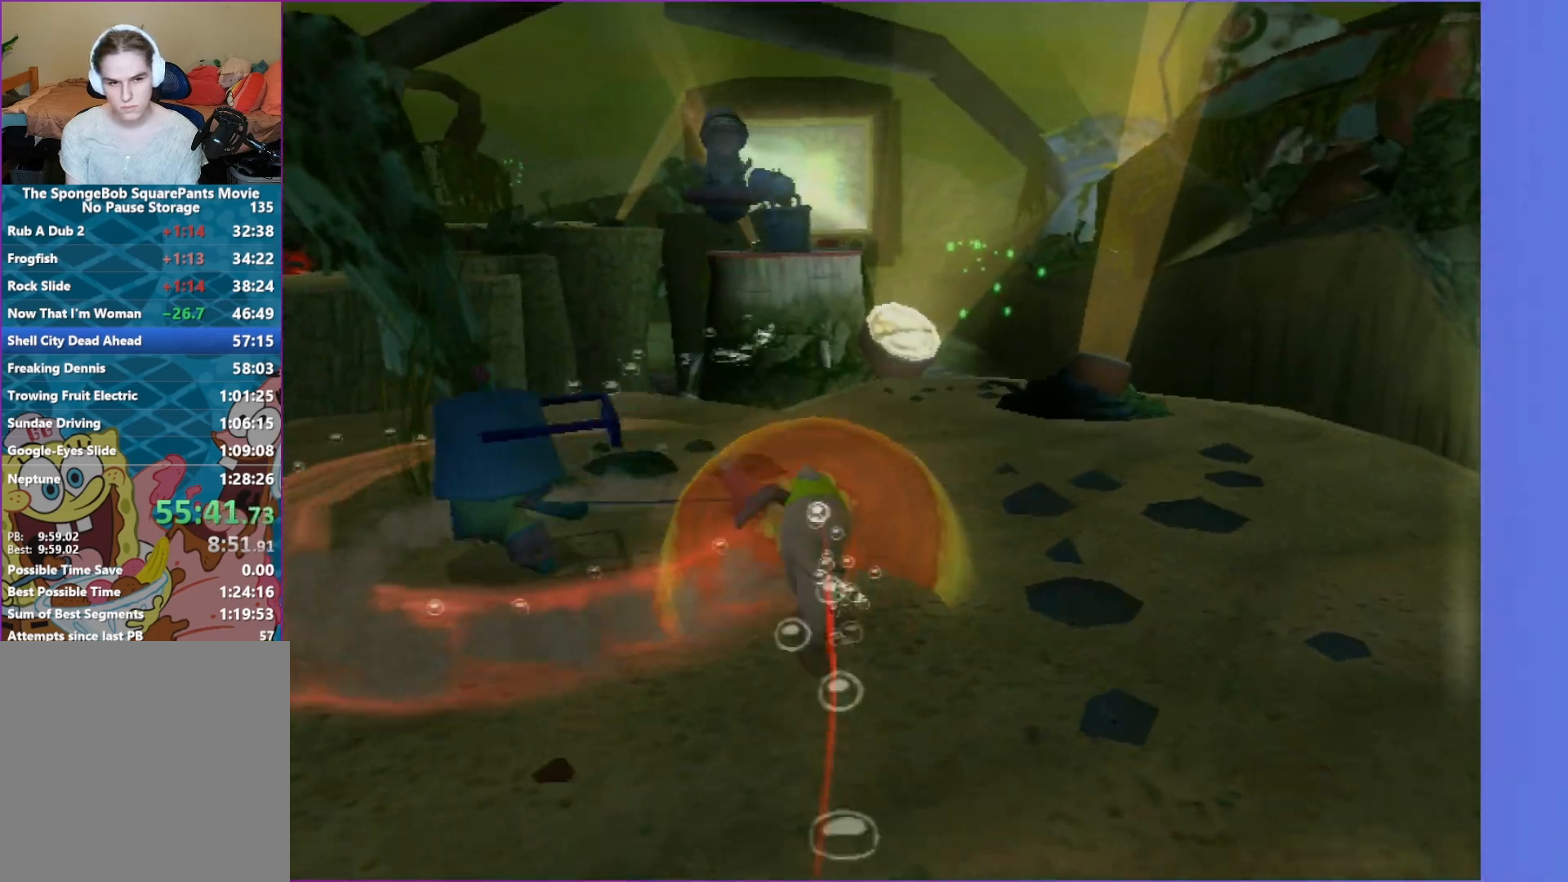
{"buttons": ["B"], "left_stick": "up-left", "right_stick": "center", "events": [[117, "right_stick", "center"]]}
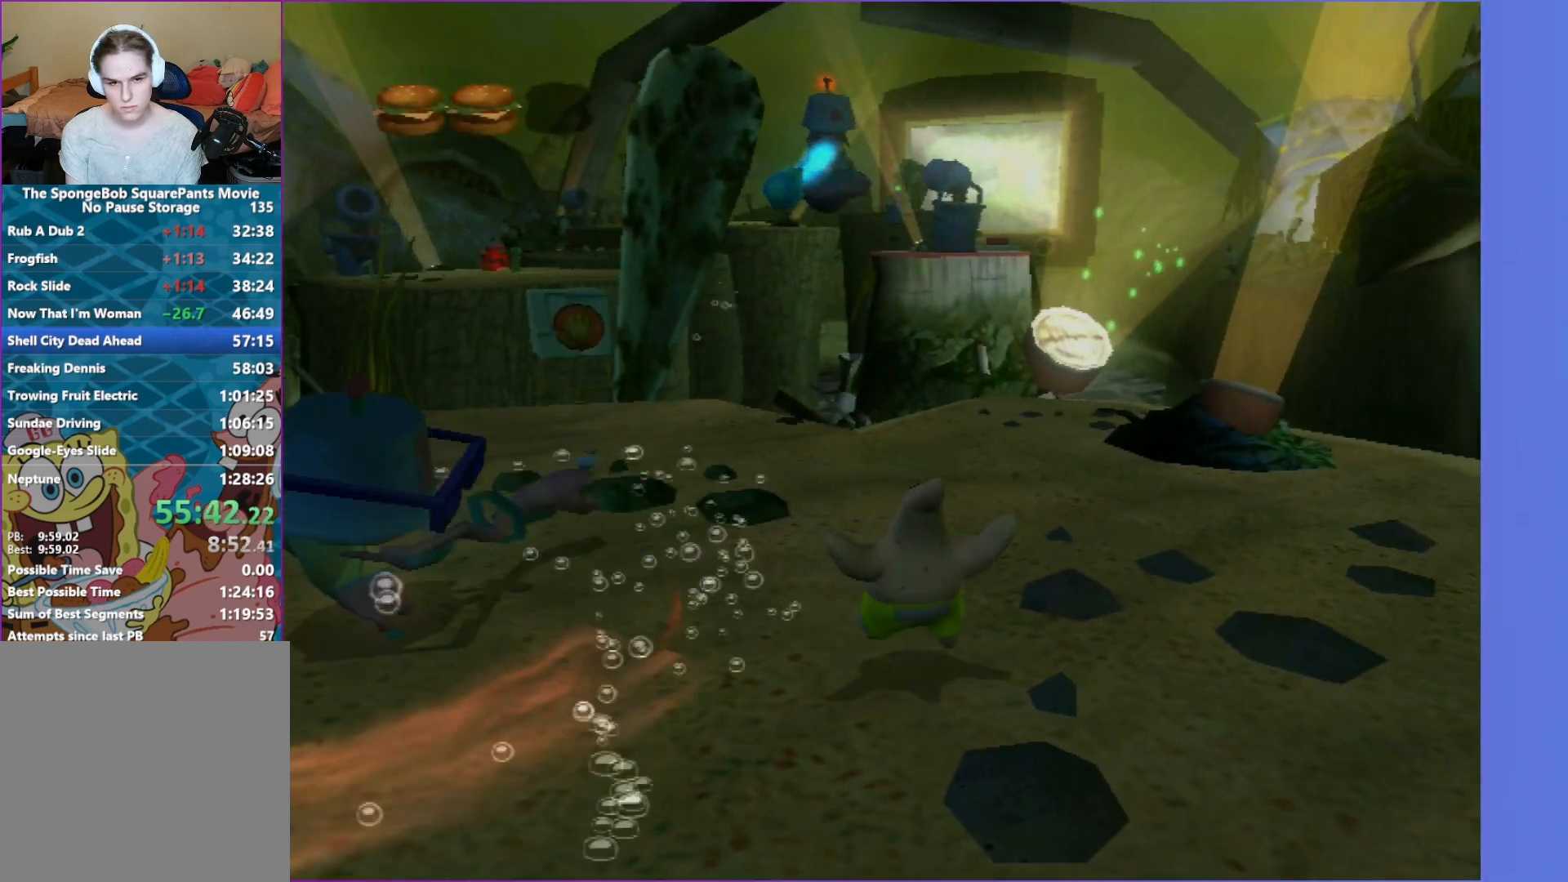
{"buttons": ["B"], "left_stick": "up-left", "right_stick": "center", "events": [[117, "B", "up"], [267, "B", "down"]]}
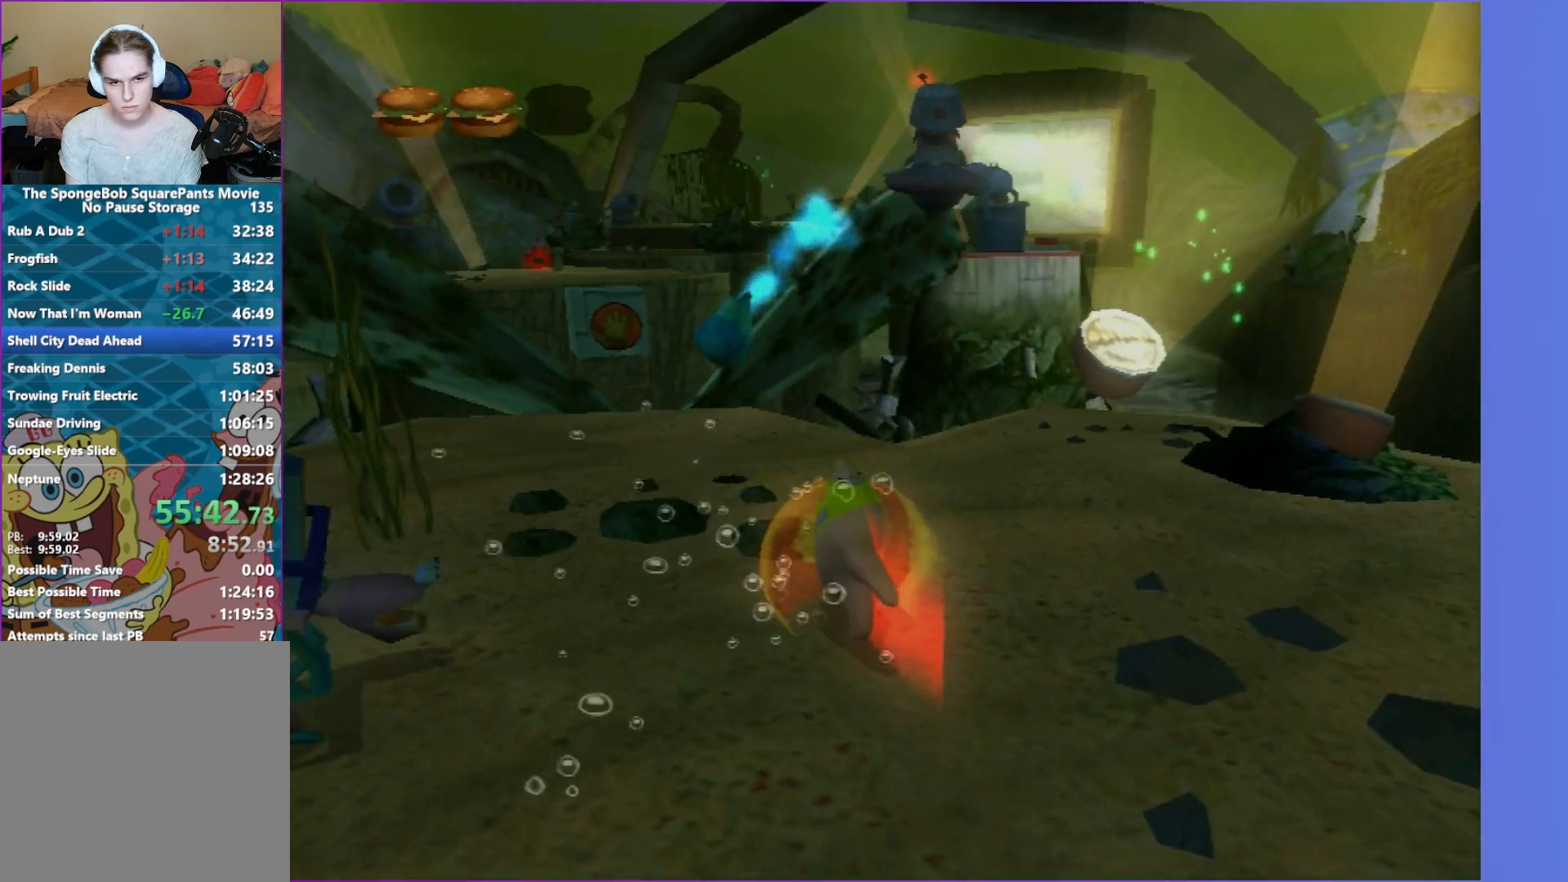
{"buttons": ["B"], "left_stick": "up-left", "right_stick": "center", "events": [[17, "left_stick", "up"], [167, "left_stick", "up-left"]]}
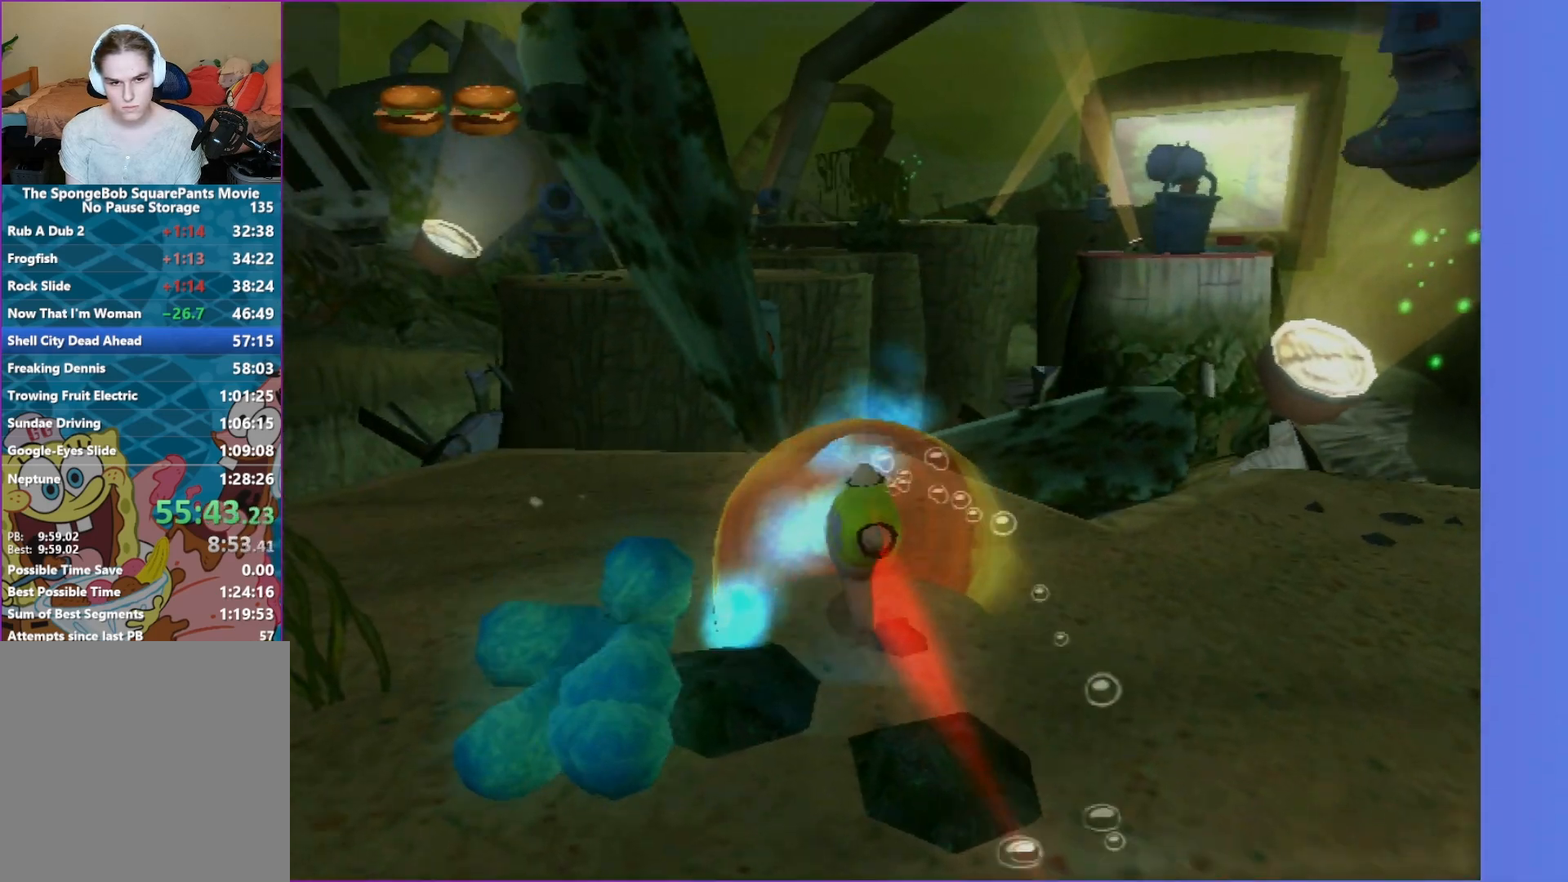
{"buttons": [], "left_stick": "center", "right_stick": "center", "events": [[317, "B", "up"], [350, "left_stick", "up"], [500, "left_stick", "center"]]}
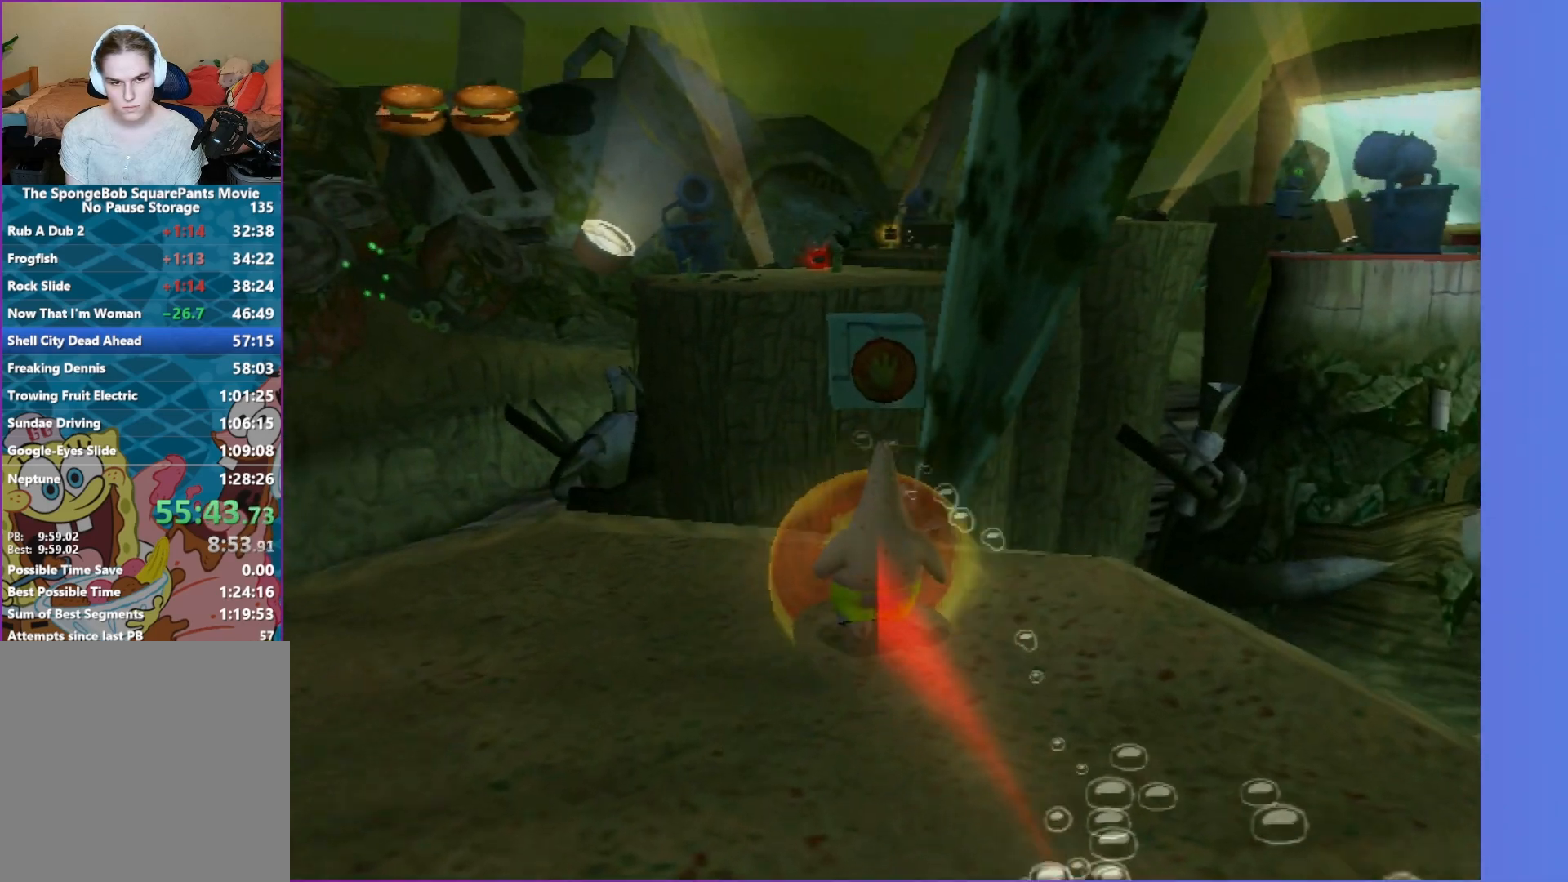
{"buttons": [], "left_stick": "center", "right_stick": "center", "events": [[167, "left_stick", "up"], [433, "left_stick", "center"]]}
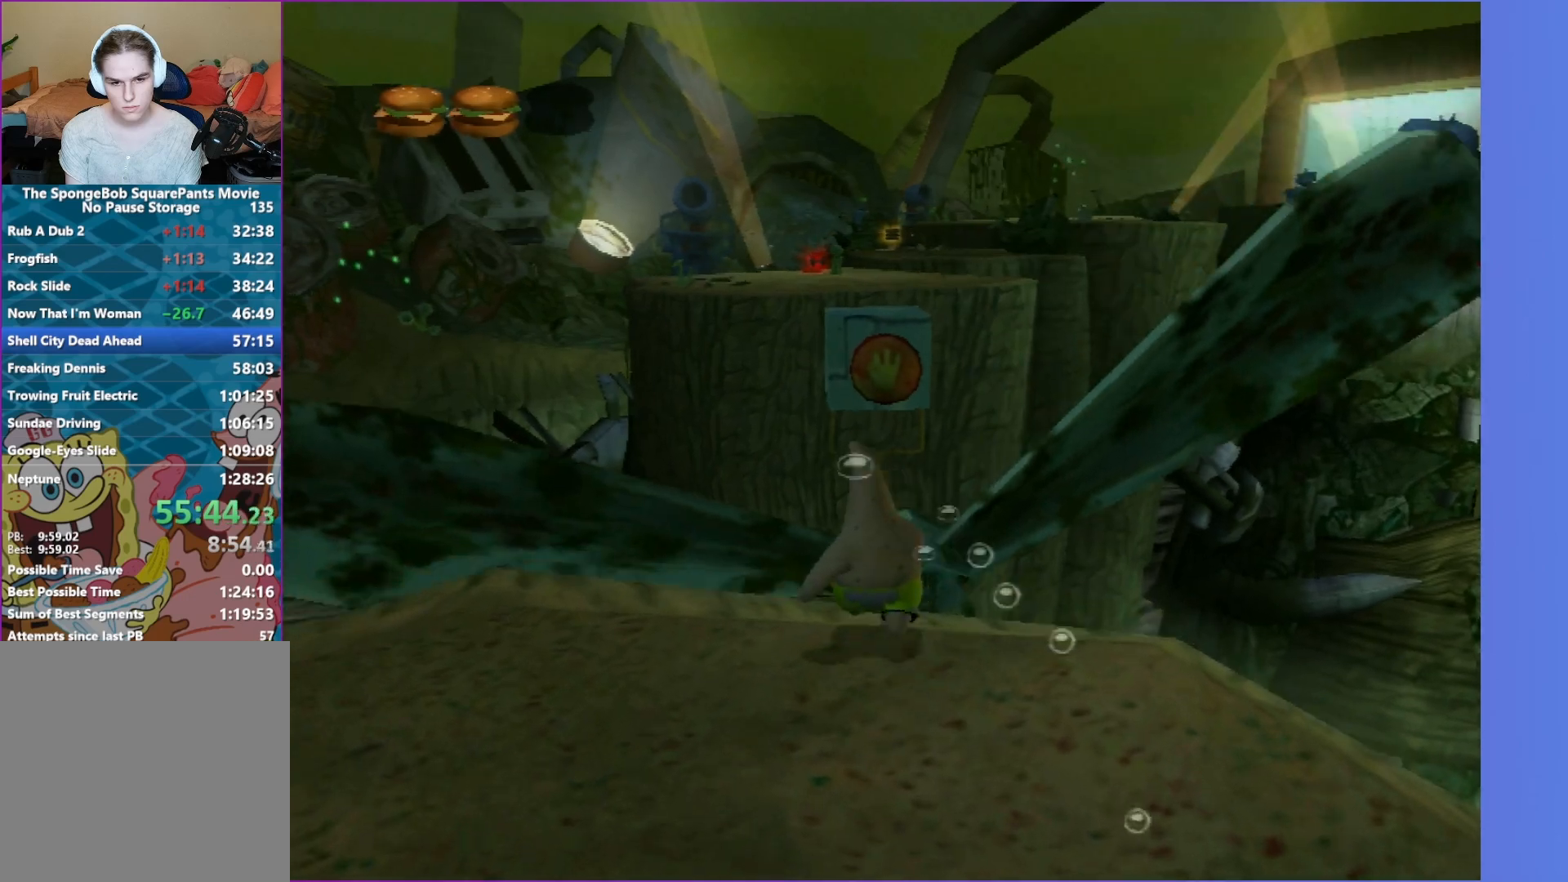
{"buttons": ["B"], "left_stick": "up", "right_stick": "center", "events": [[217, "left_stick", "up-left"], [300, "B", "down"], [333, "left_stick", "up"]]}
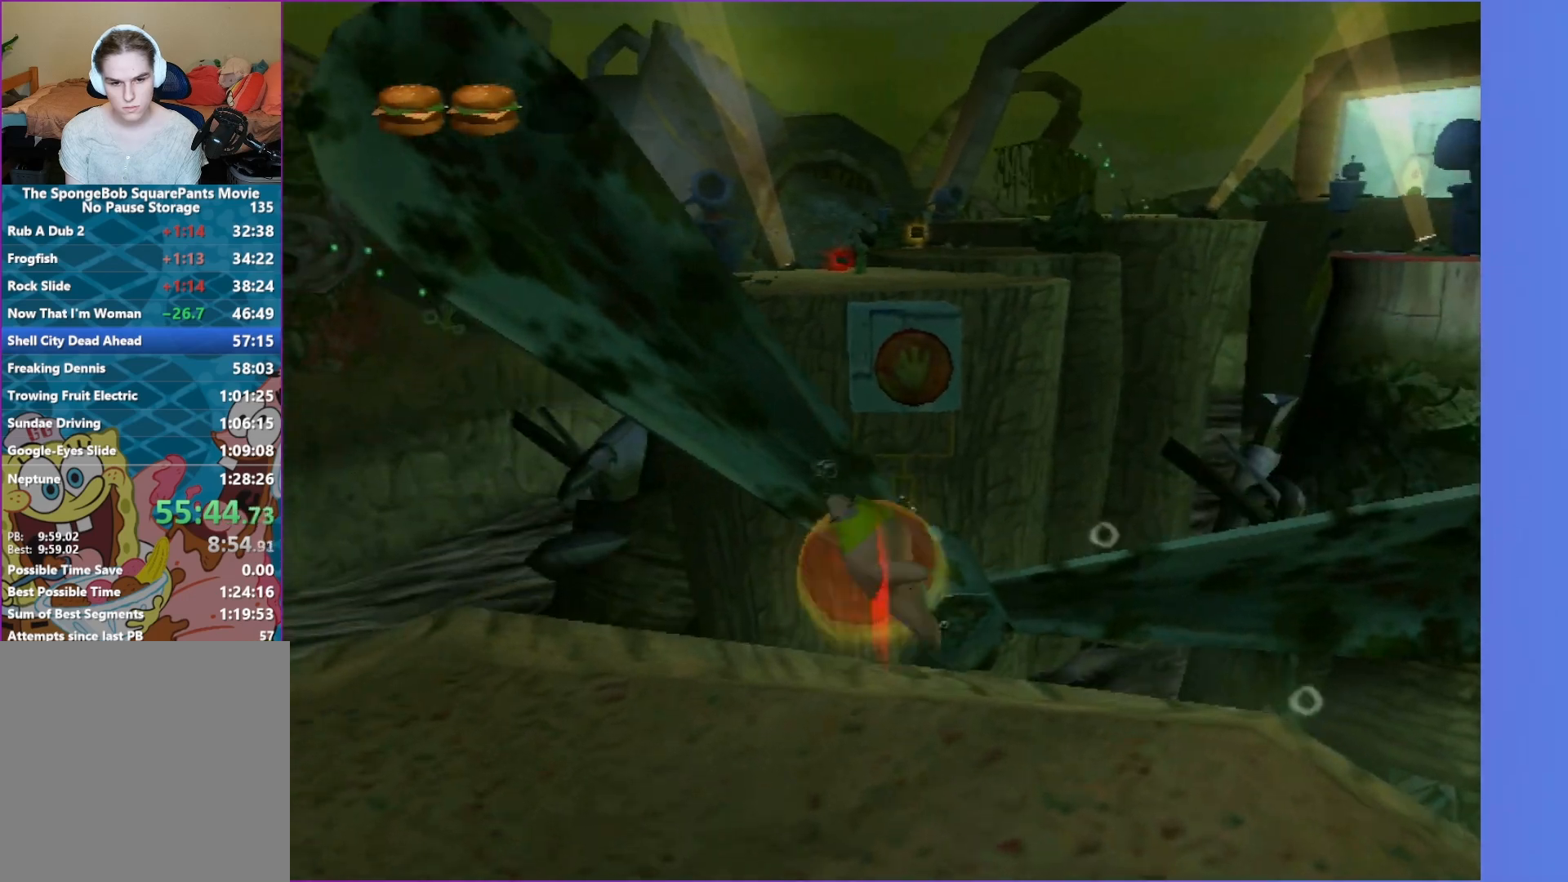
{"buttons": [], "left_stick": "up", "right_stick": "center", "events": [[33, "A", "down"], [133, "B", "up"], [200, "A", "up"], [233, "left_stick", "up-left"], [433, "left_stick", "up"]]}
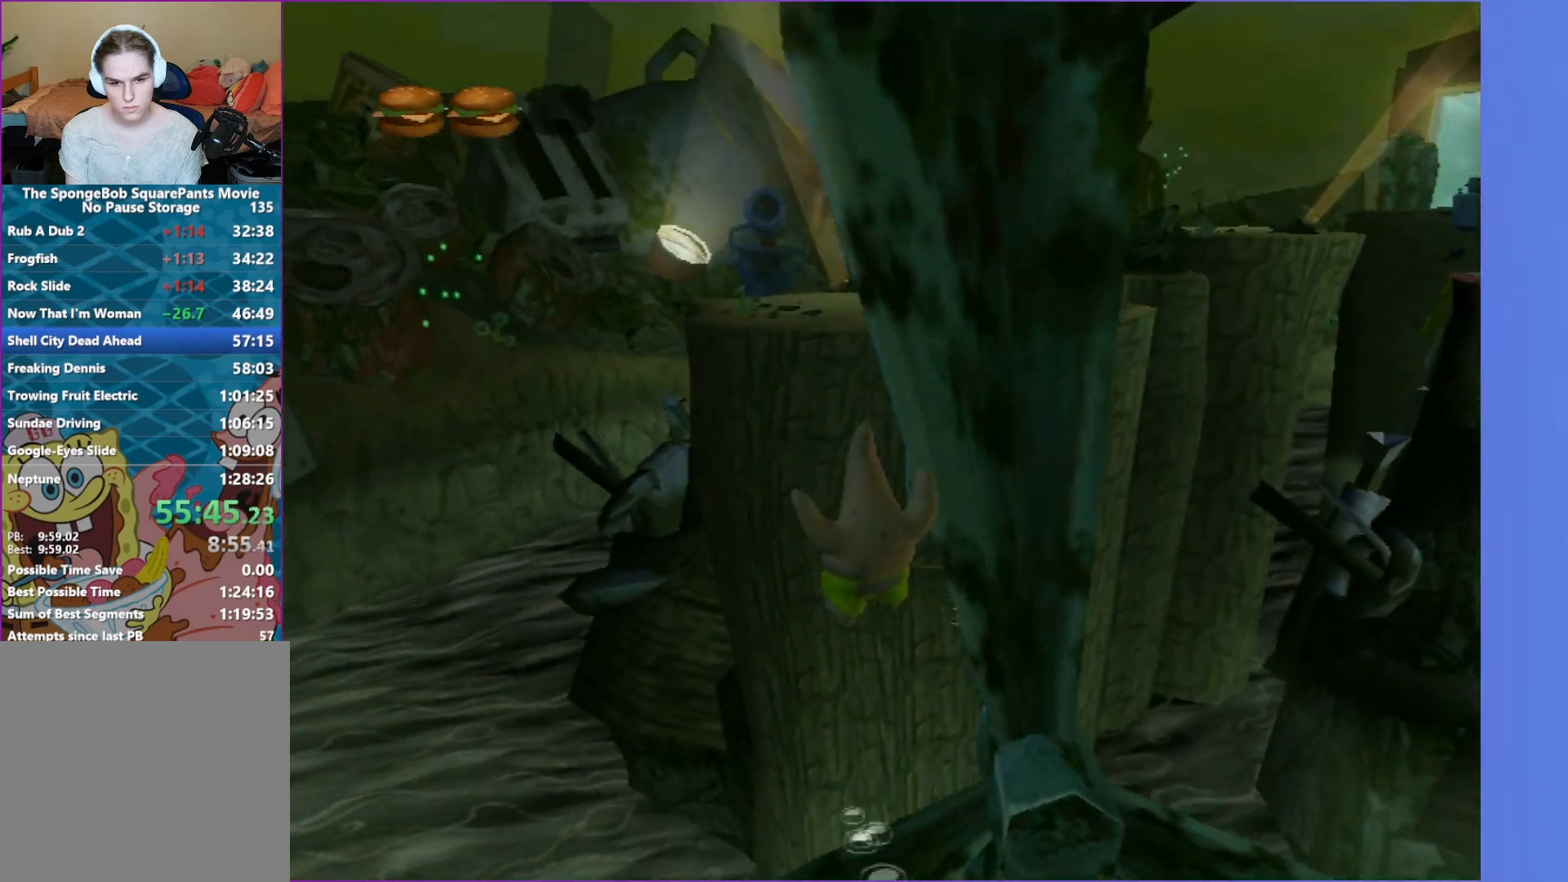
{"buttons": [], "left_stick": "up-right", "right_stick": "center", "events": [[17, "A", "down"], [117, "left_stick", "up-right"], [200, "A", "up"], [300, "left_stick", "up"], [450, "left_stick", "up-right"]]}
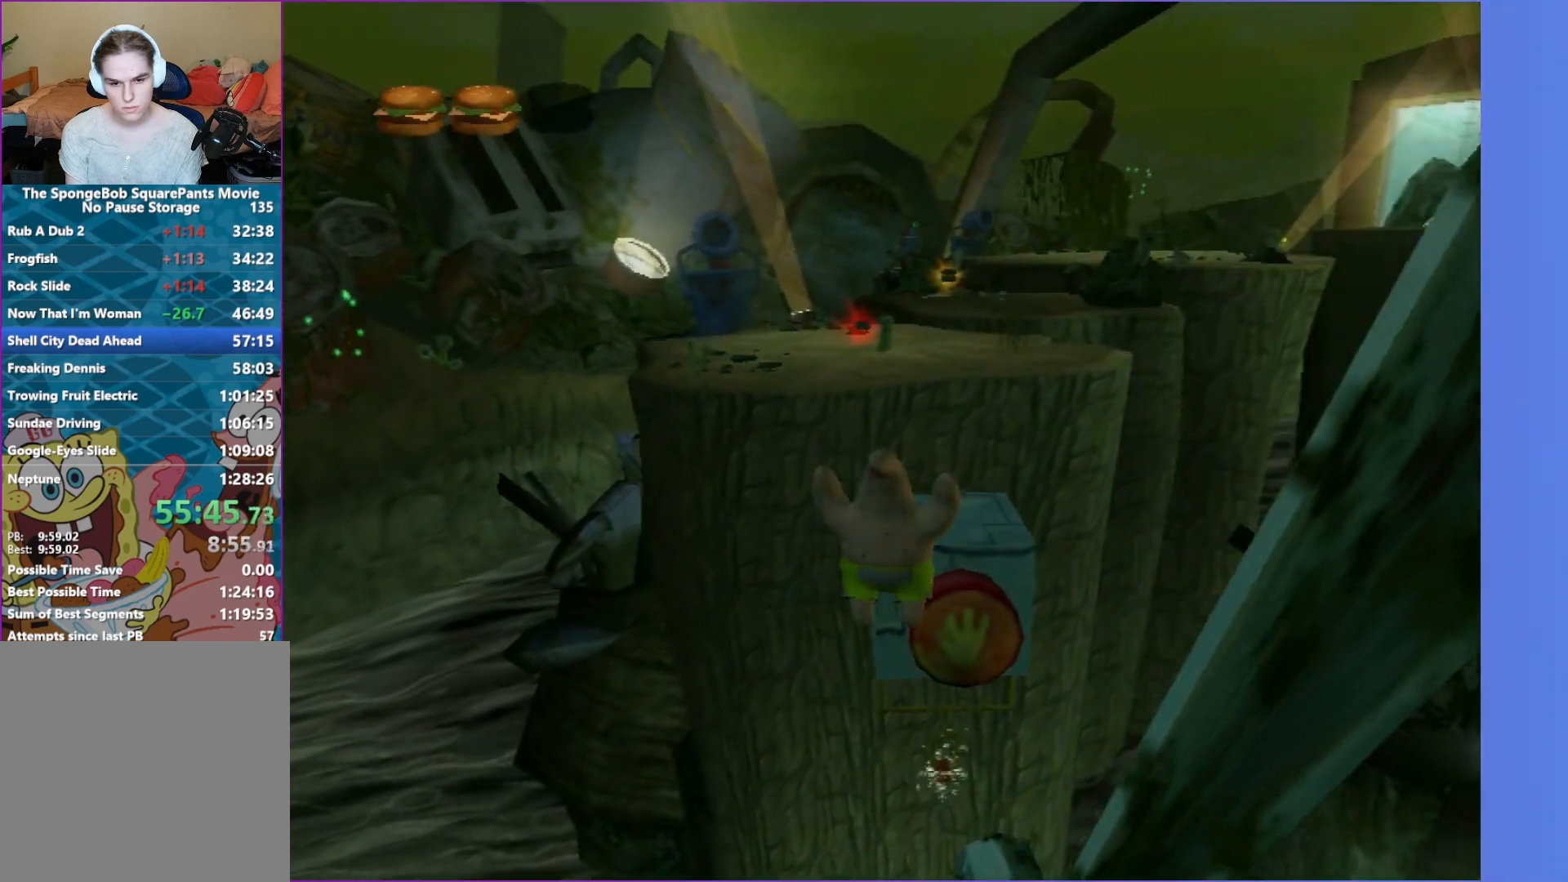
{"buttons": [], "left_stick": "center", "right_stick": "center", "events": [[133, "left_stick", "up"], [233, "left_stick", "up-right"], [450, "left_stick", "center"]]}
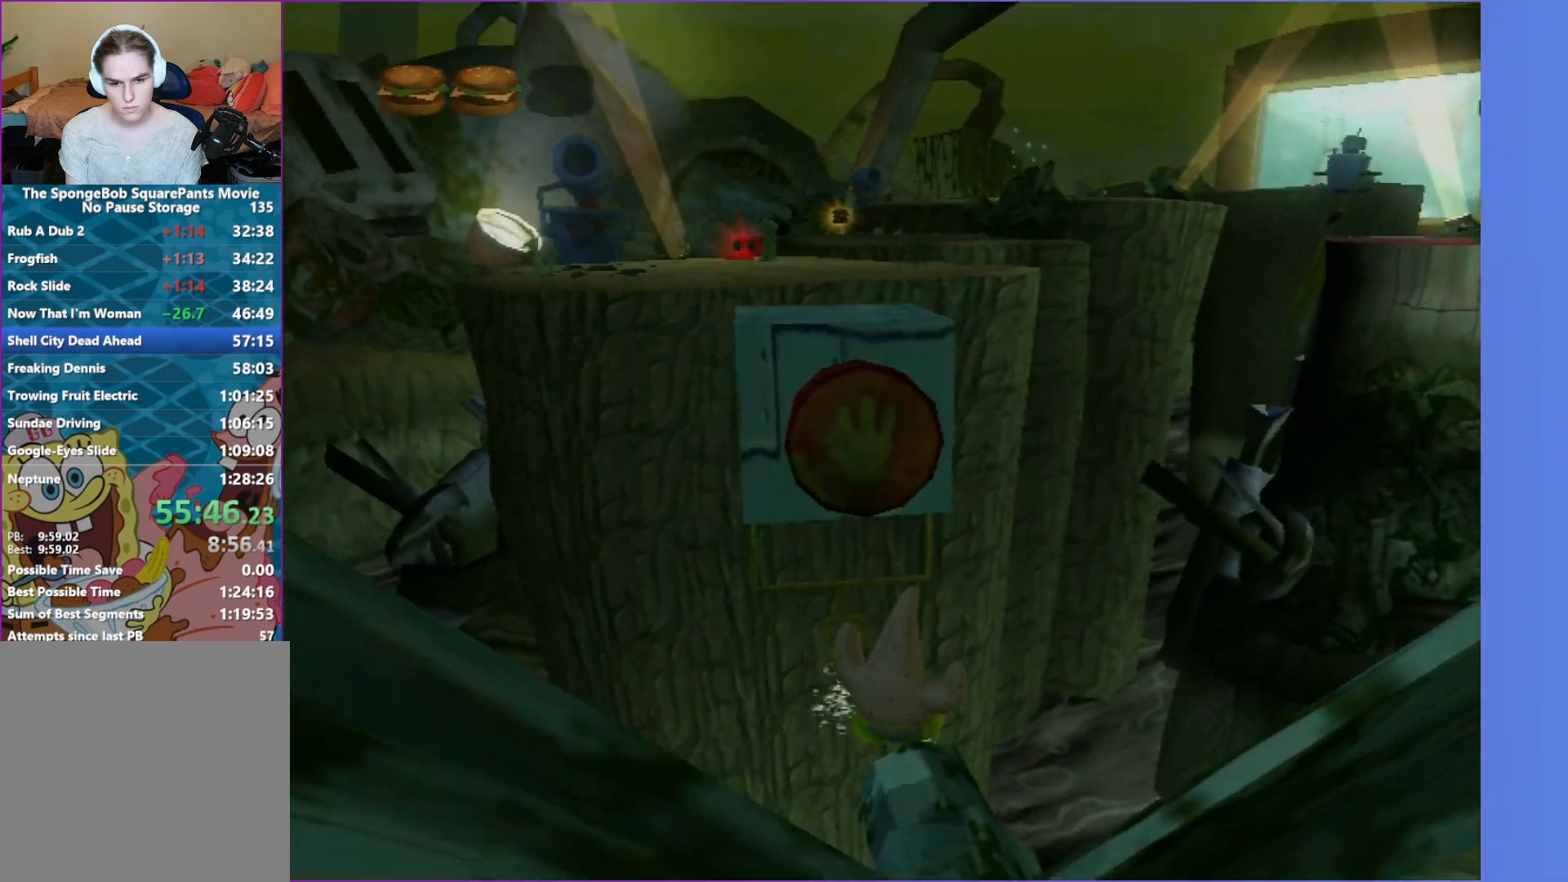
{"buttons": [], "left_stick": "center", "right_stick": "center", "events": []}
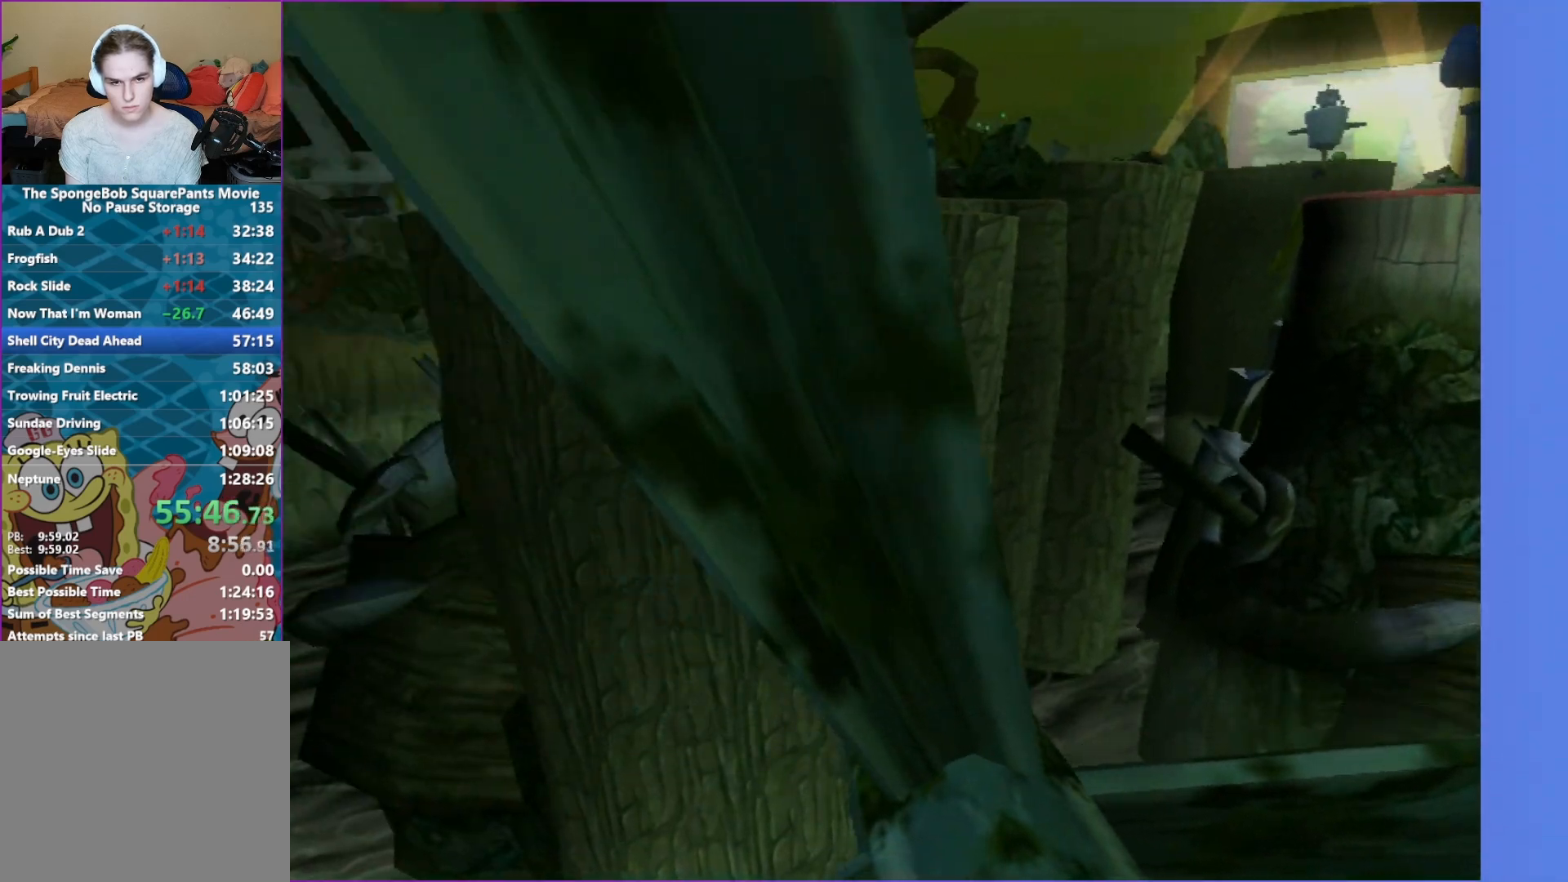
{"buttons": [], "left_stick": "up", "right_stick": "center", "events": [[250, "A", "down"], [250, "left_stick", "up-right"], [433, "A", "up"], [433, "left_stick", "up"]]}
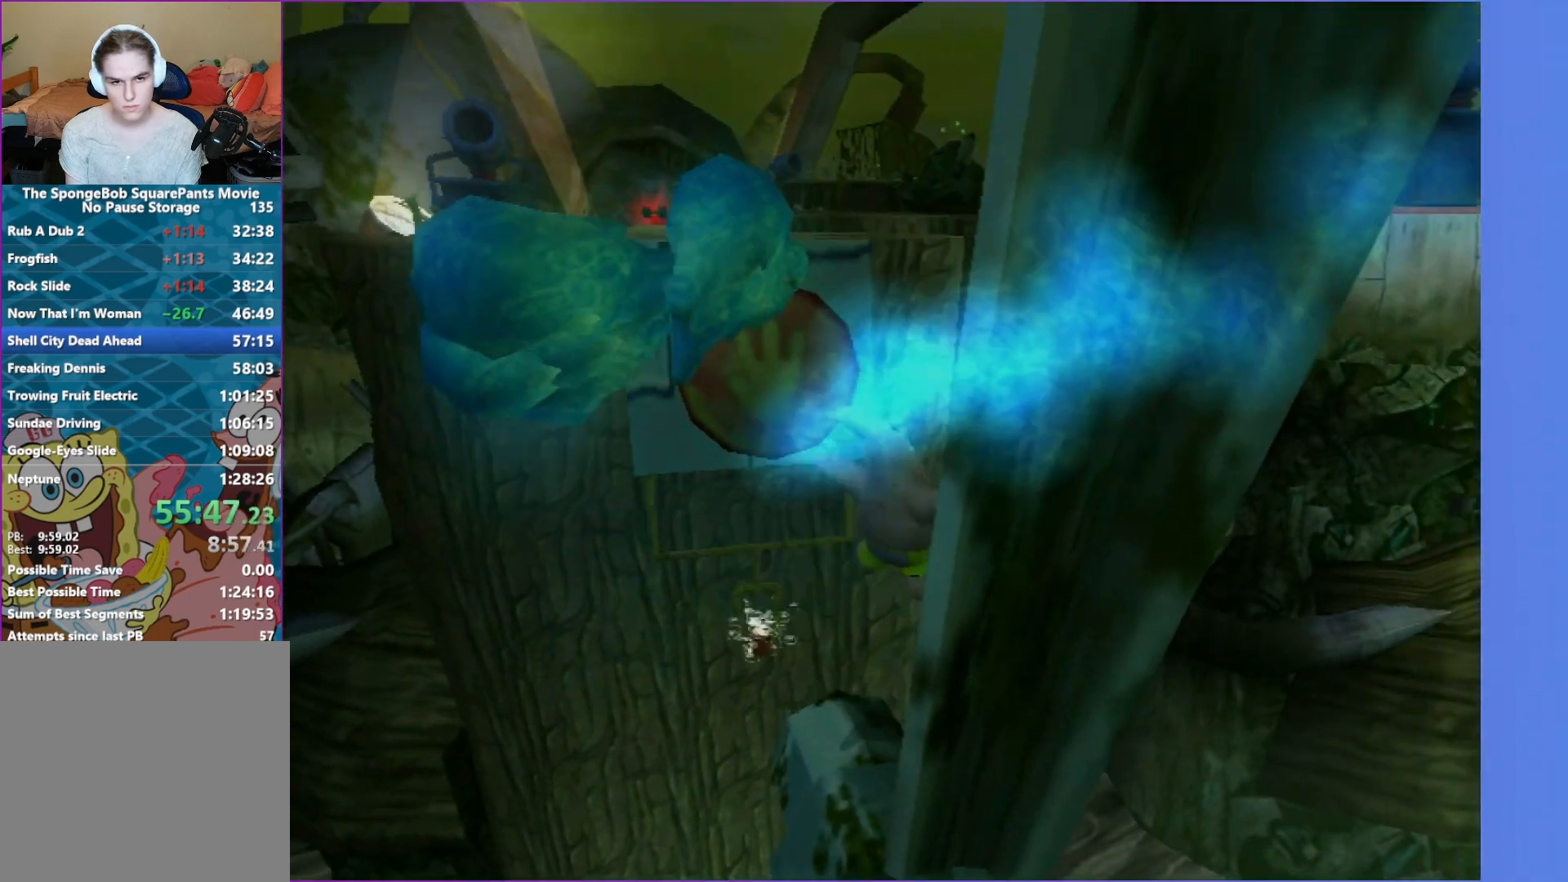
{"buttons": ["A"], "left_stick": "up-left", "right_stick": "center", "events": [[17, "left_stick", "up-left"], [50, "A", "down"], [350, "A", "up"], [500, "A", "down"]]}
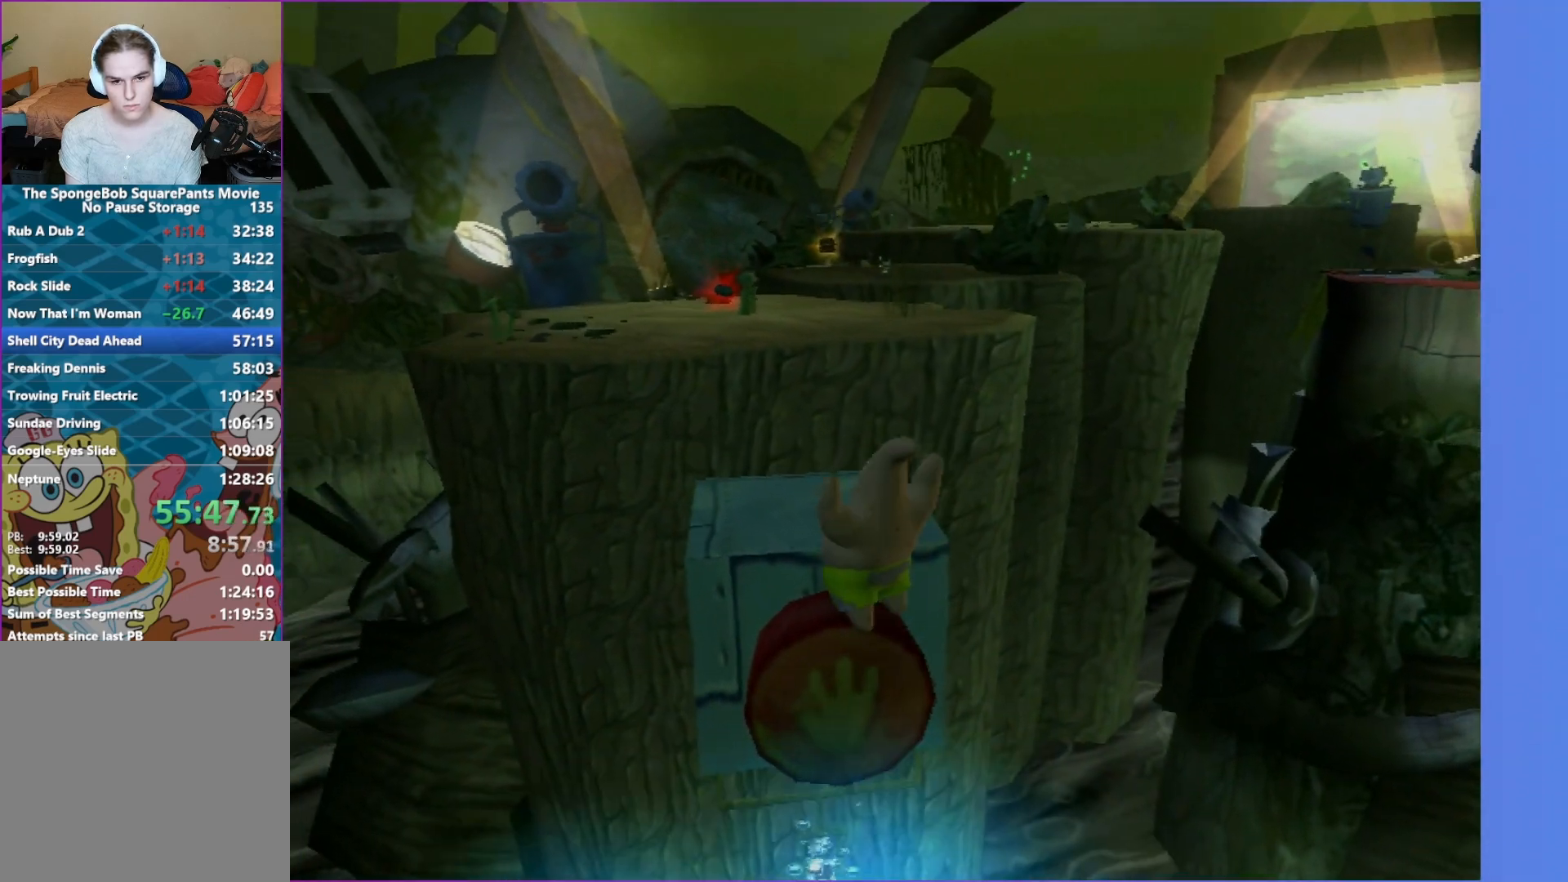
{"buttons": [], "left_stick": "center", "right_stick": "center", "events": [[67, "left_stick", "up"], [133, "A", "up"], [300, "left_stick", "center"]]}
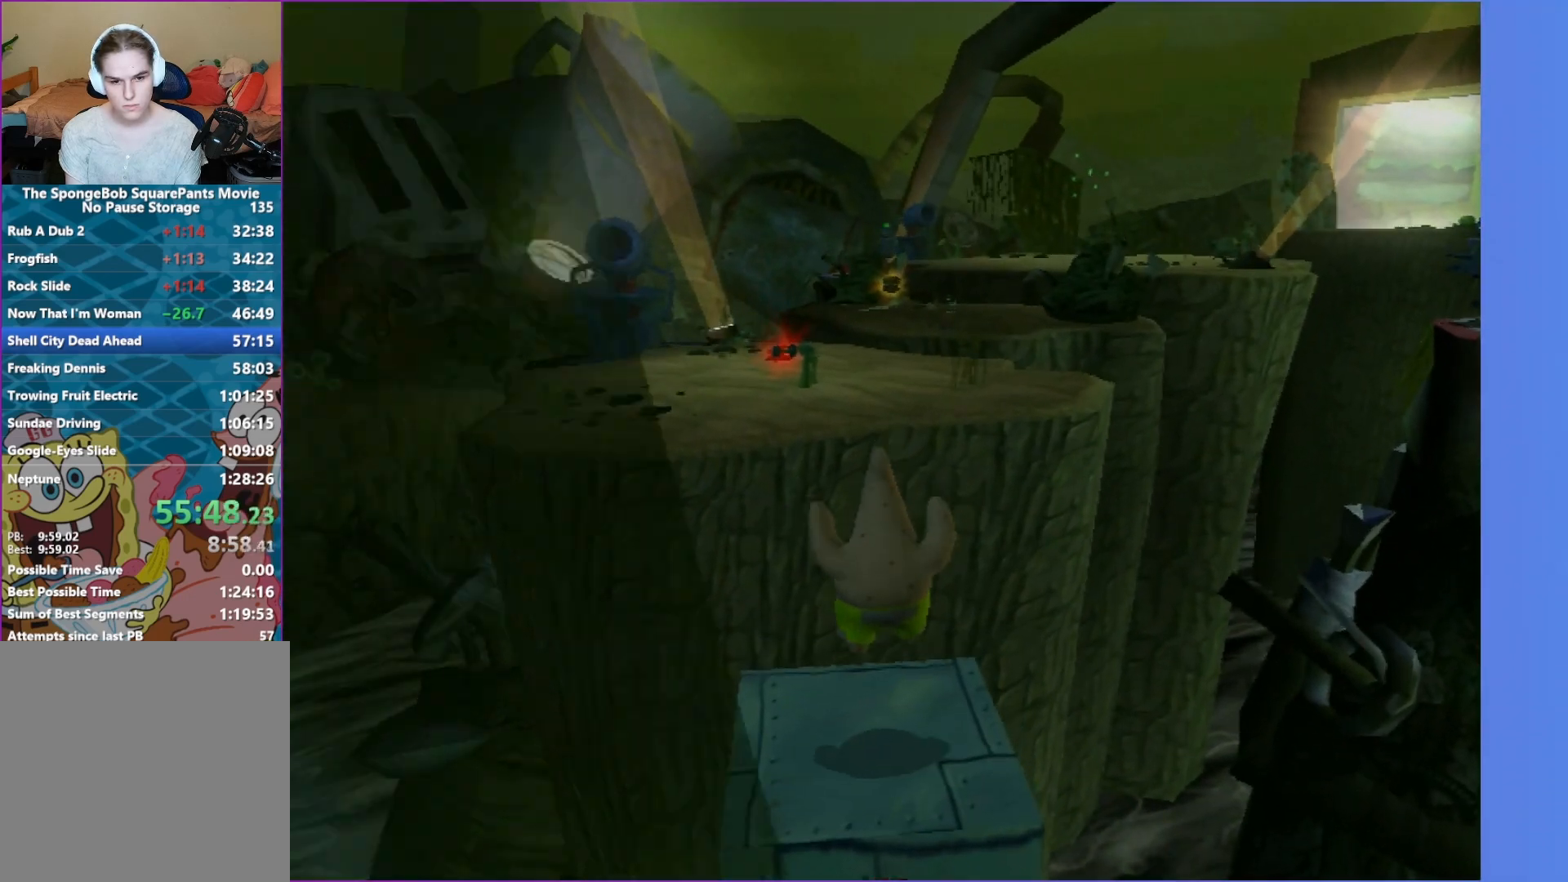
{"buttons": ["B"], "left_stick": "up", "right_stick": "center", "events": [[50, "left_stick", "up-left"], [217, "left_stick", "up"], [250, "B", "down"]]}
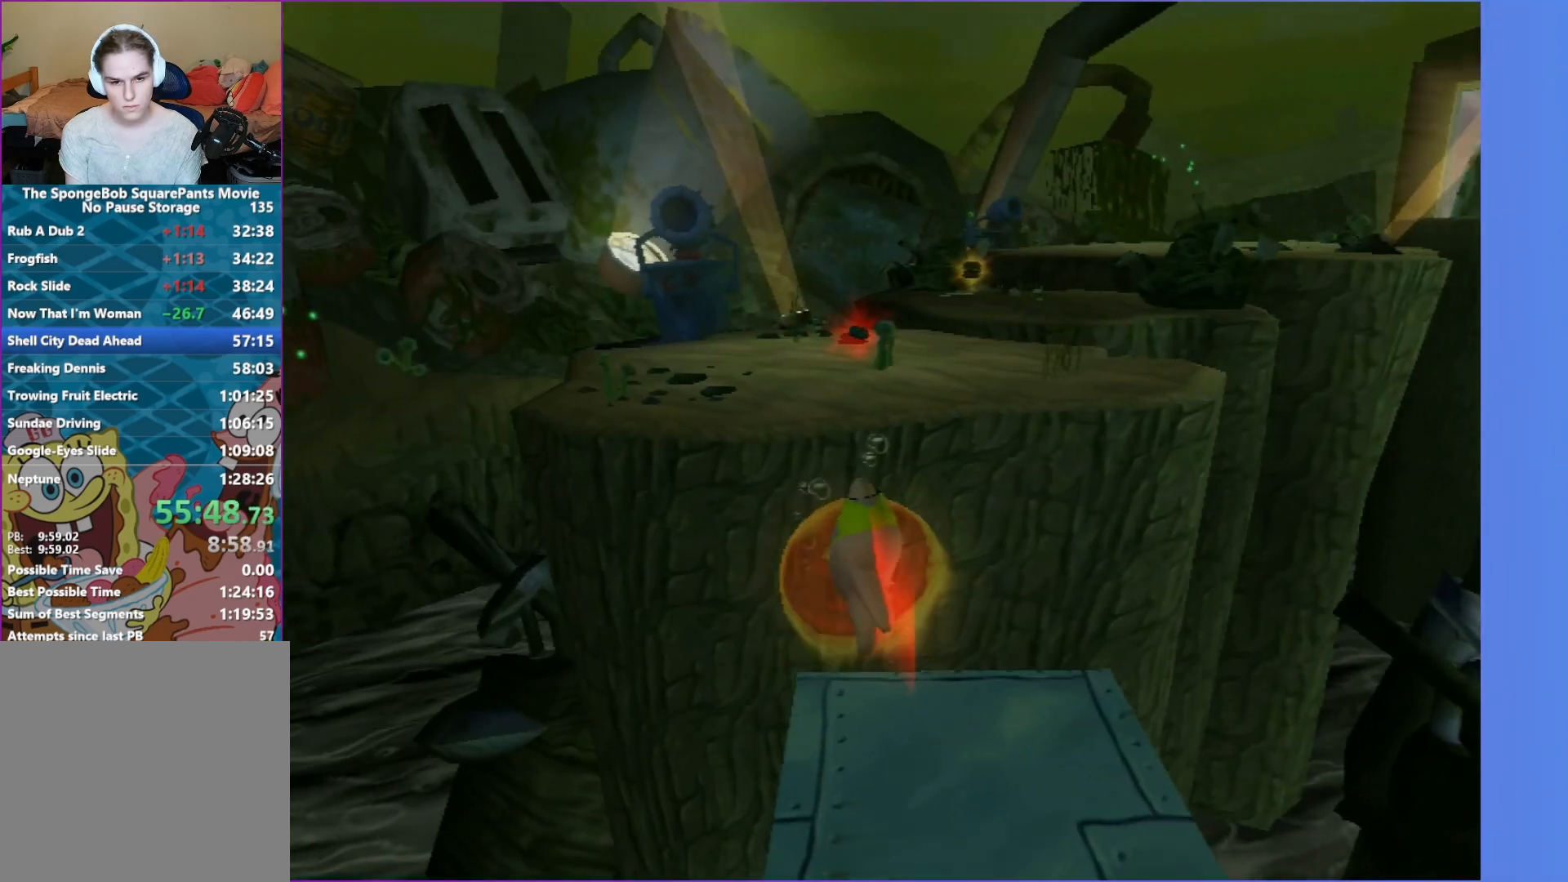
{"buttons": [], "left_stick": "up", "right_stick": "center", "events": [[17, "A", "down"], [50, "left_stick", "up-left"], [167, "left_stick", "up"], [233, "B", "up"], [367, "A", "up"]]}